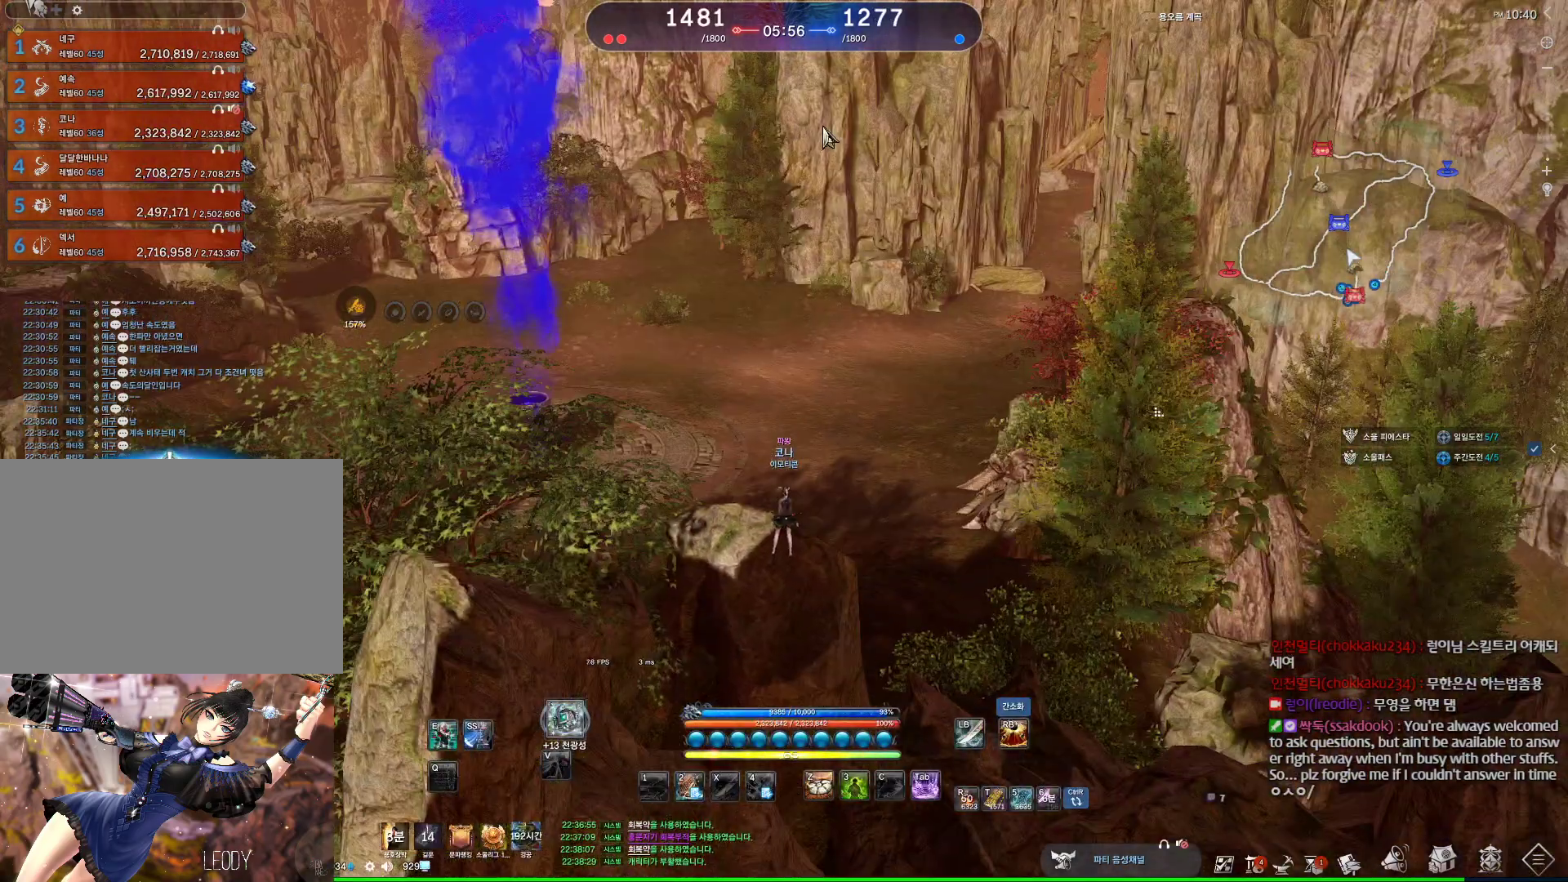
Gameplay with keyboard and mouse; each line is a JSON object with the keys and mouse buttons held at the frame after it. "events" lists presses ("down") and releases ("up") of "1", "2", "3", "4", "5", "a", "alt", "c", "ctrl", "d", "e", "f", "m", "q", "r", "s", "shift", "space", "t", "tab", "tilde", "v", "w", "x", "z", "mouse_left", "mouse_wheel", "mouse_right", "mouse_mb4" and "mouse_mb5" between this image and that frame as [ms after this image, input, new state], when the widget could be followed in between. "mouse_left", "mouse_wheel", "mouse_right", "mouse_mb4", "mouse_mb5" = the "left", "wheel", "right", "mb4", "mb5" buttons of the "mouse" list. No other keys are recorded. "wheel" means that the mouse wheel is clicked or scrolled. Not read: mouse_move.
{"keys": ["alt"], "mouse": ["left", "right"], "events": [[267, "mouse_left", "down"], [267, "mouse_right", "down"], [400, "mouse_left", "up"], [400, "mouse_right", "up"], [500, "mouse_left", "down"], [500, "mouse_right", "down"]]}
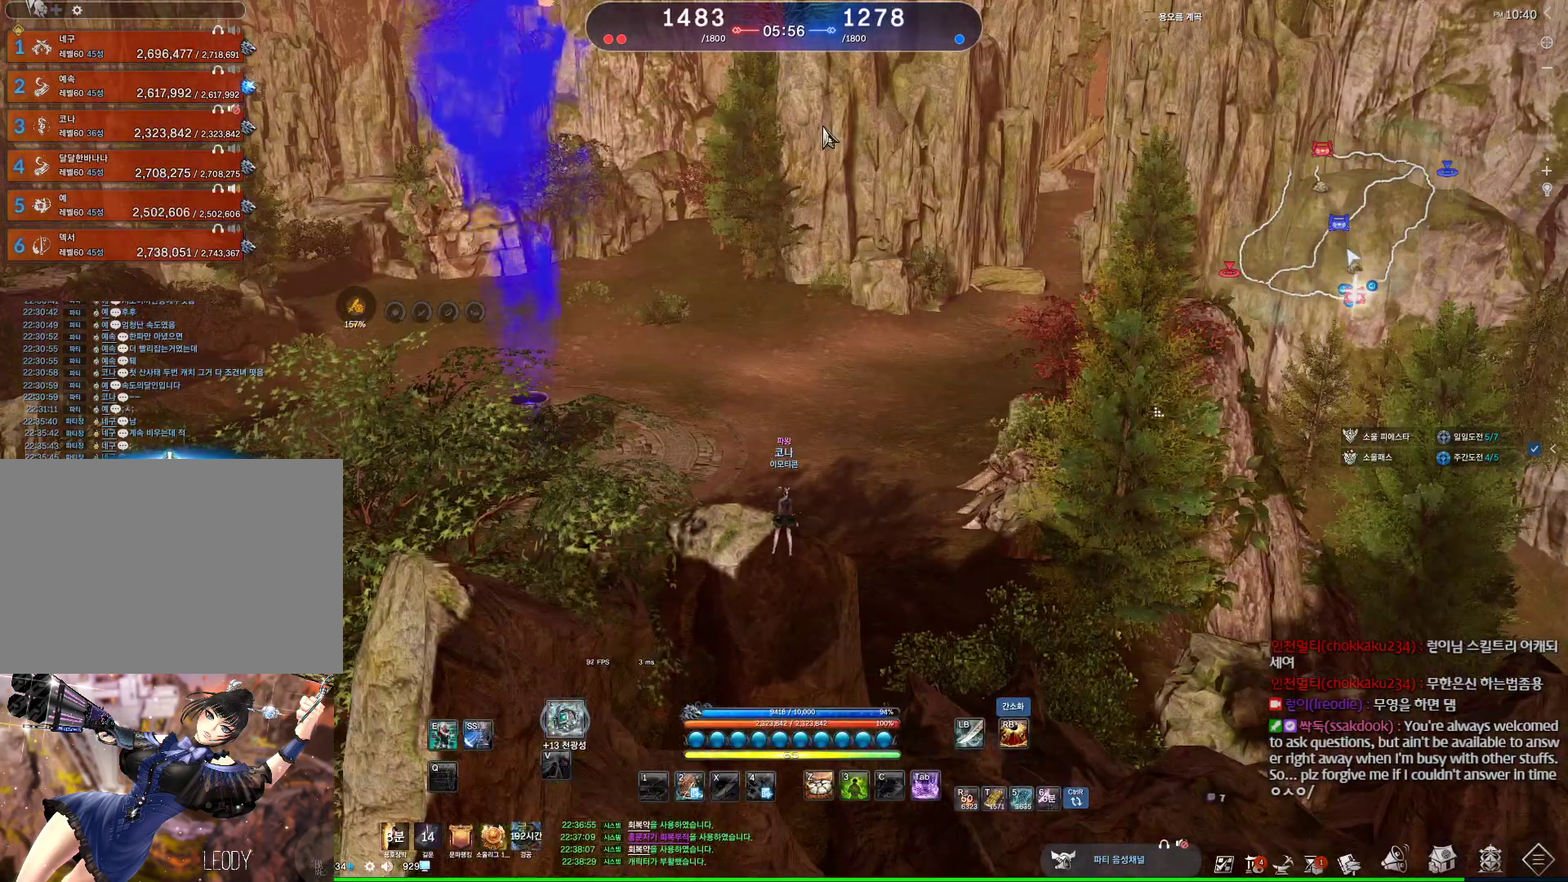
{"keys": [], "mouse": ["wheel"], "events": [[134, "mouse_left", "up"], [134, "mouse_right", "up"], [234, "alt", "up"], [334, "mouse_wheel", "down"]]}
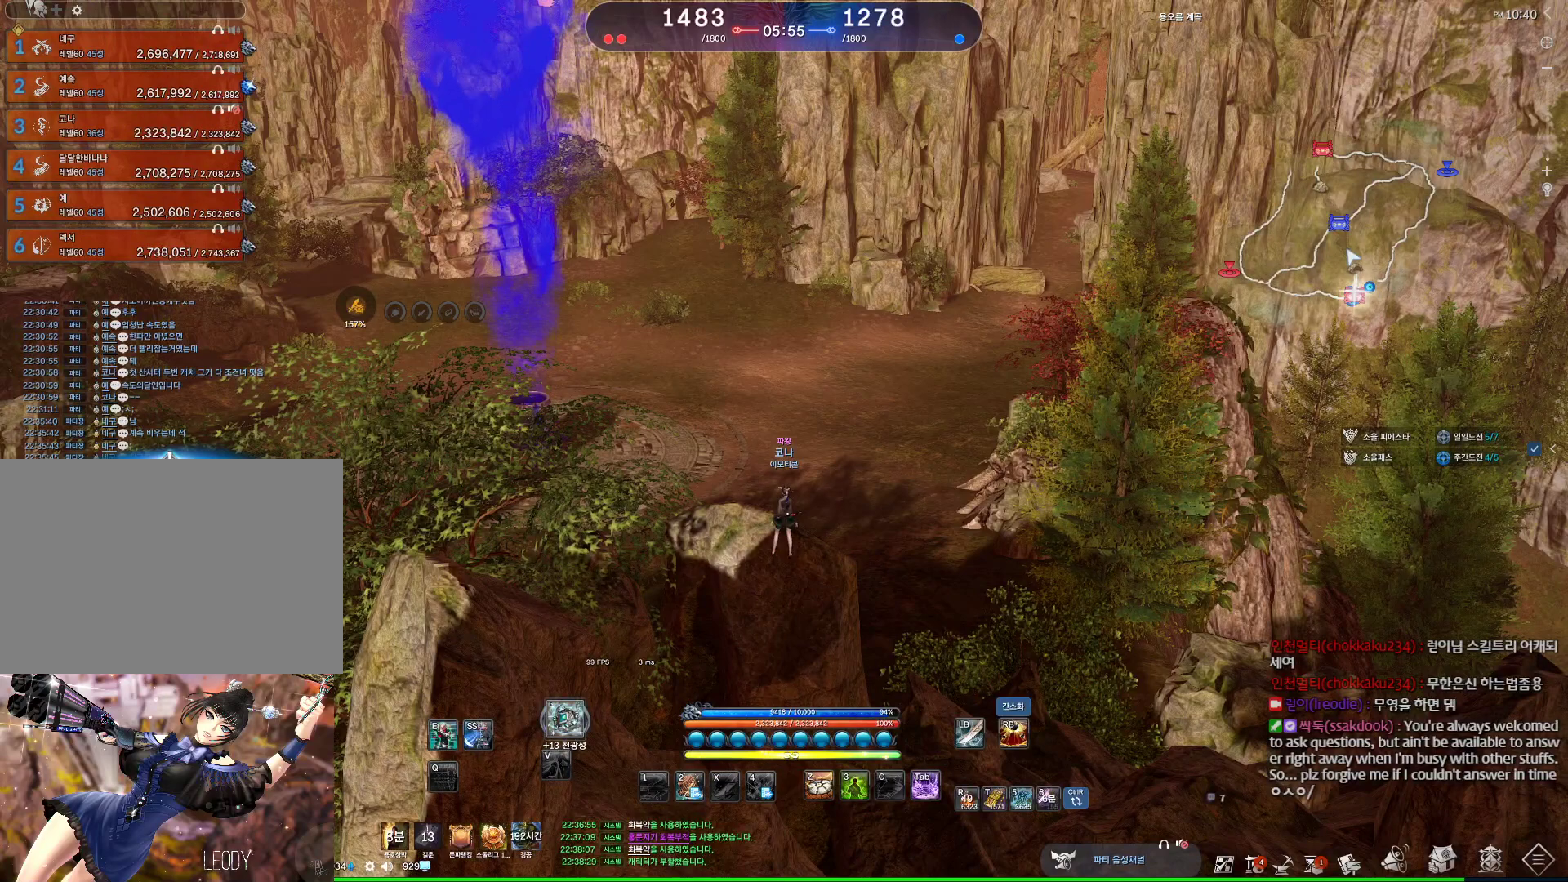
{"keys": ["alt"], "mouse": [], "events": [[34, "mouse_wheel", "up"], [400, "alt", "down"]]}
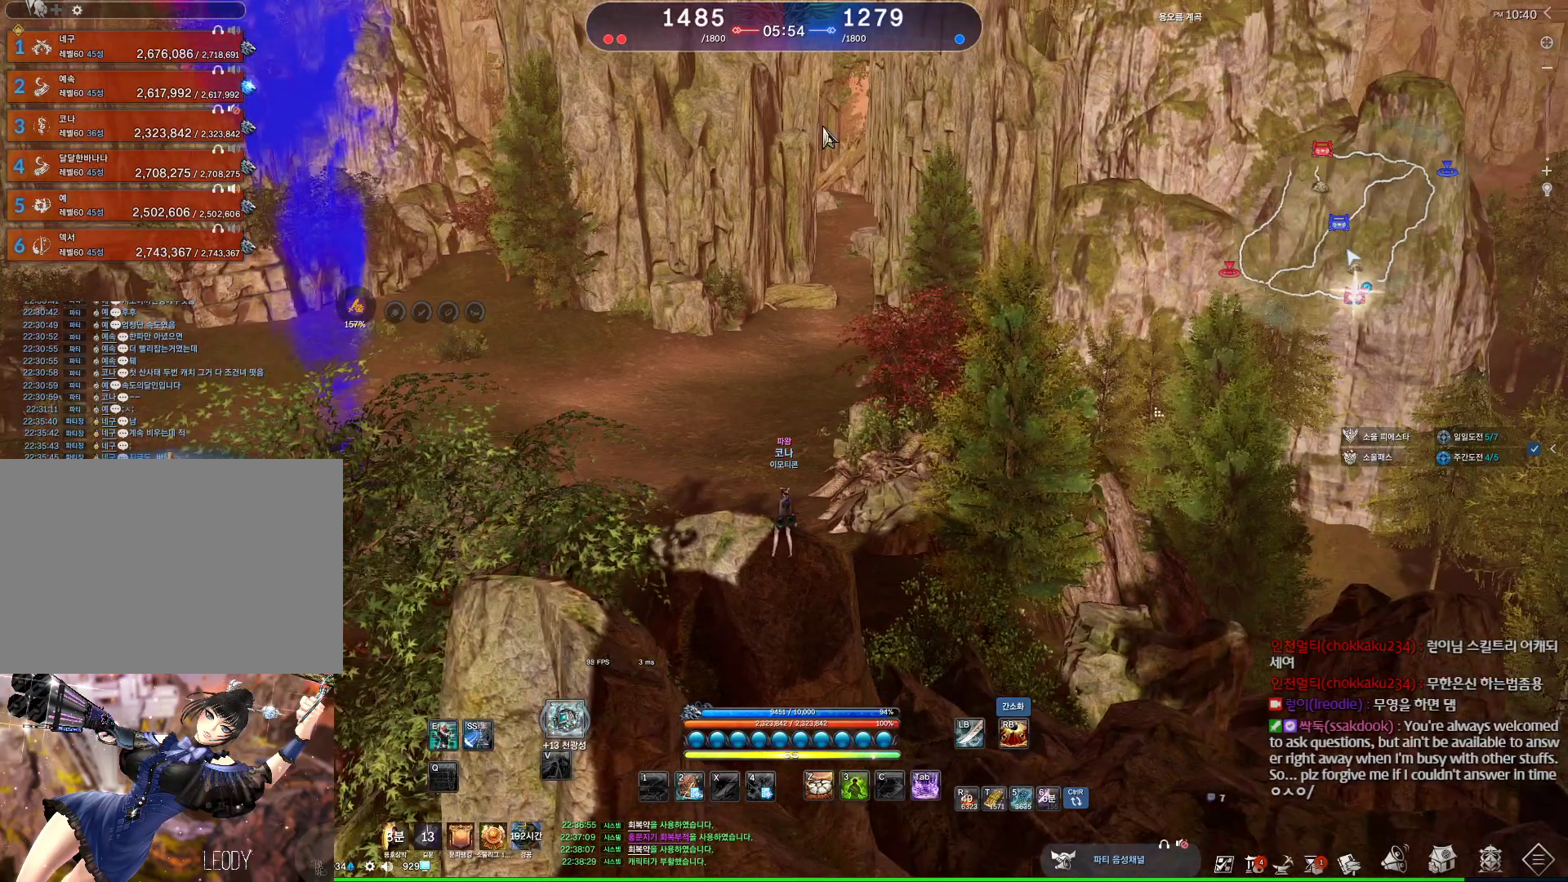
{"keys": ["alt"], "mouse": [], "events": [[300, "mouse_mb4", "down"], [367, "mouse_mb4", "up"]]}
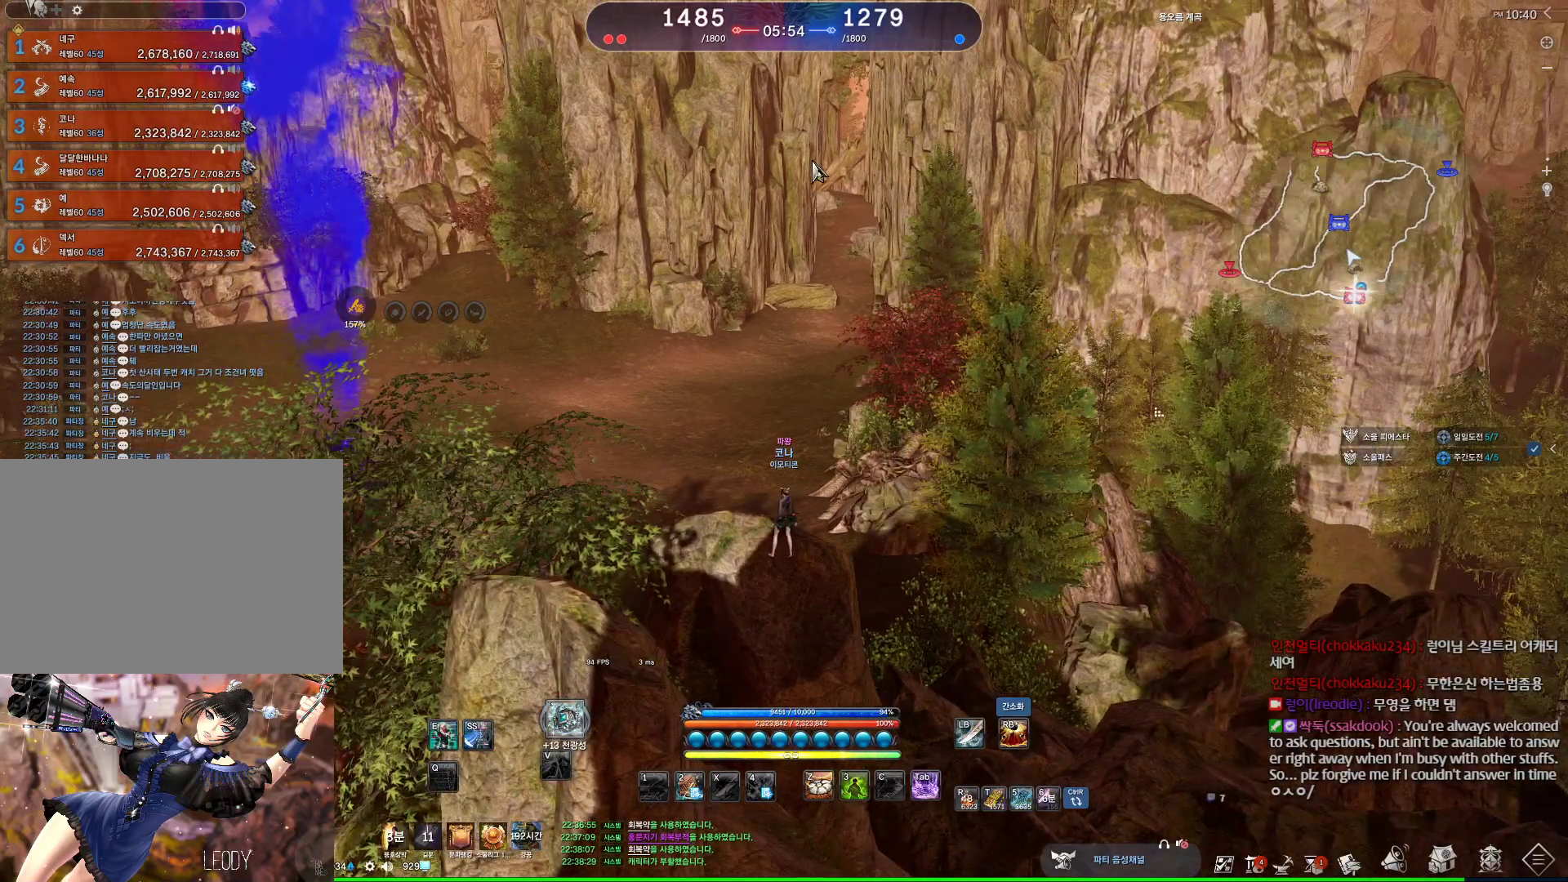
{"keys": ["alt"], "mouse": ["left", "right"], "events": [[334, "mouse_right", "down"], [367, "mouse_left", "down"], [434, "mouse_left", "up"], [467, "mouse_right", "up"], [500, "mouse_left", "down"], [500, "mouse_right", "down"]]}
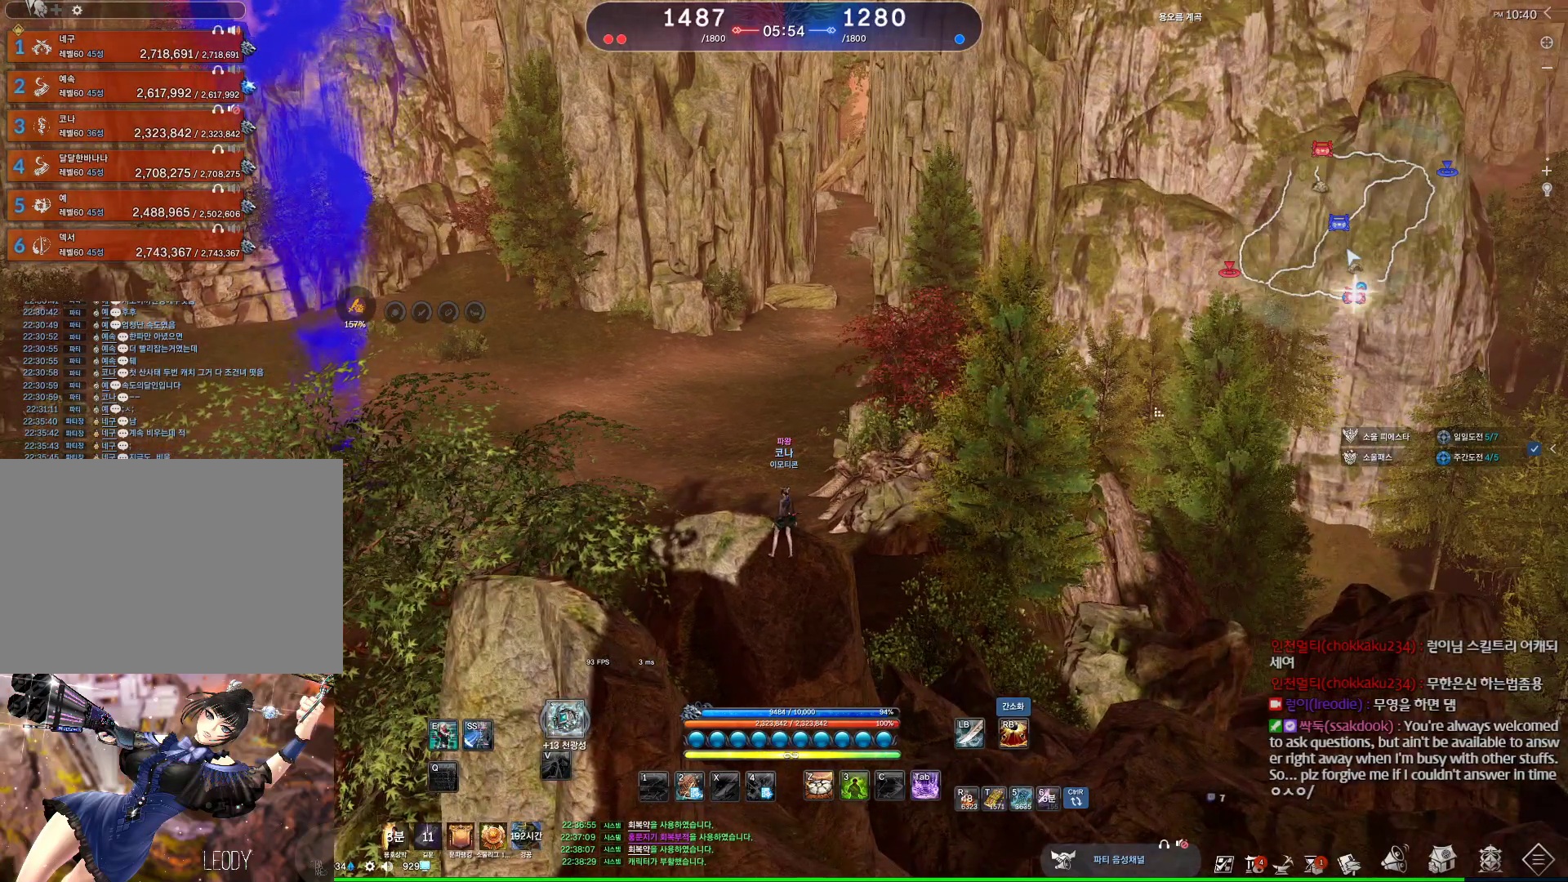
{"keys": ["alt"], "mouse": ["left"], "events": [[100, "mouse_left", "up"], [167, "mouse_right", "up"], [434, "mouse_right", "down"], [500, "mouse_left", "down"], [500, "mouse_right", "up"]]}
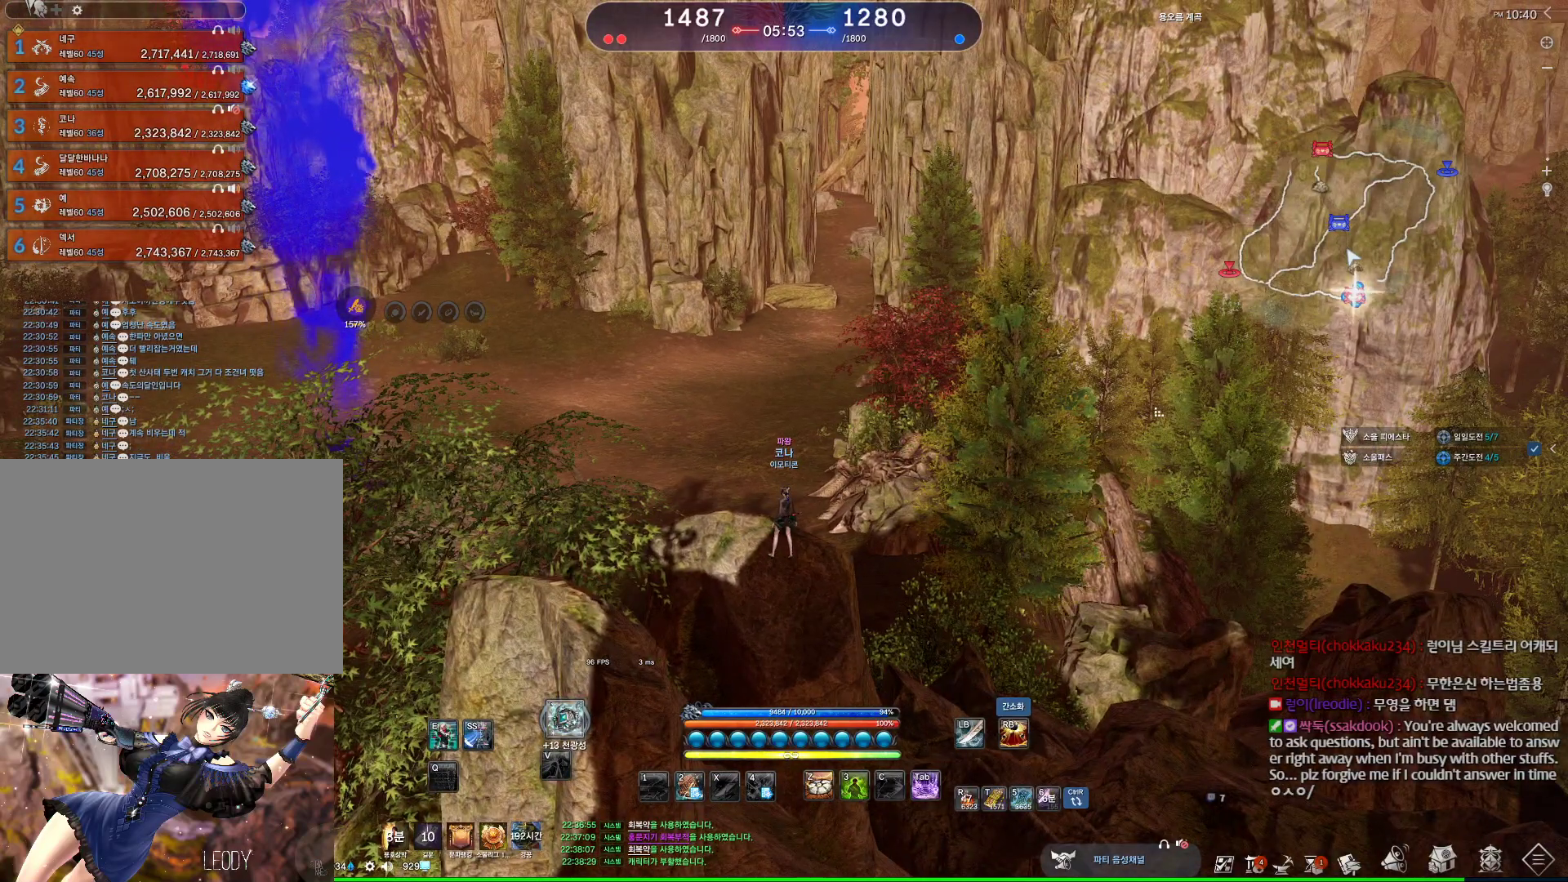
{"keys": [], "mouse": ["wheel"], "events": [[34, "mouse_left", "up"], [134, "mouse_left", "down"], [134, "mouse_right", "down"], [267, "mouse_left", "up"], [267, "mouse_right", "up"], [367, "alt", "up"], [367, "mouse_wheel", "down"]]}
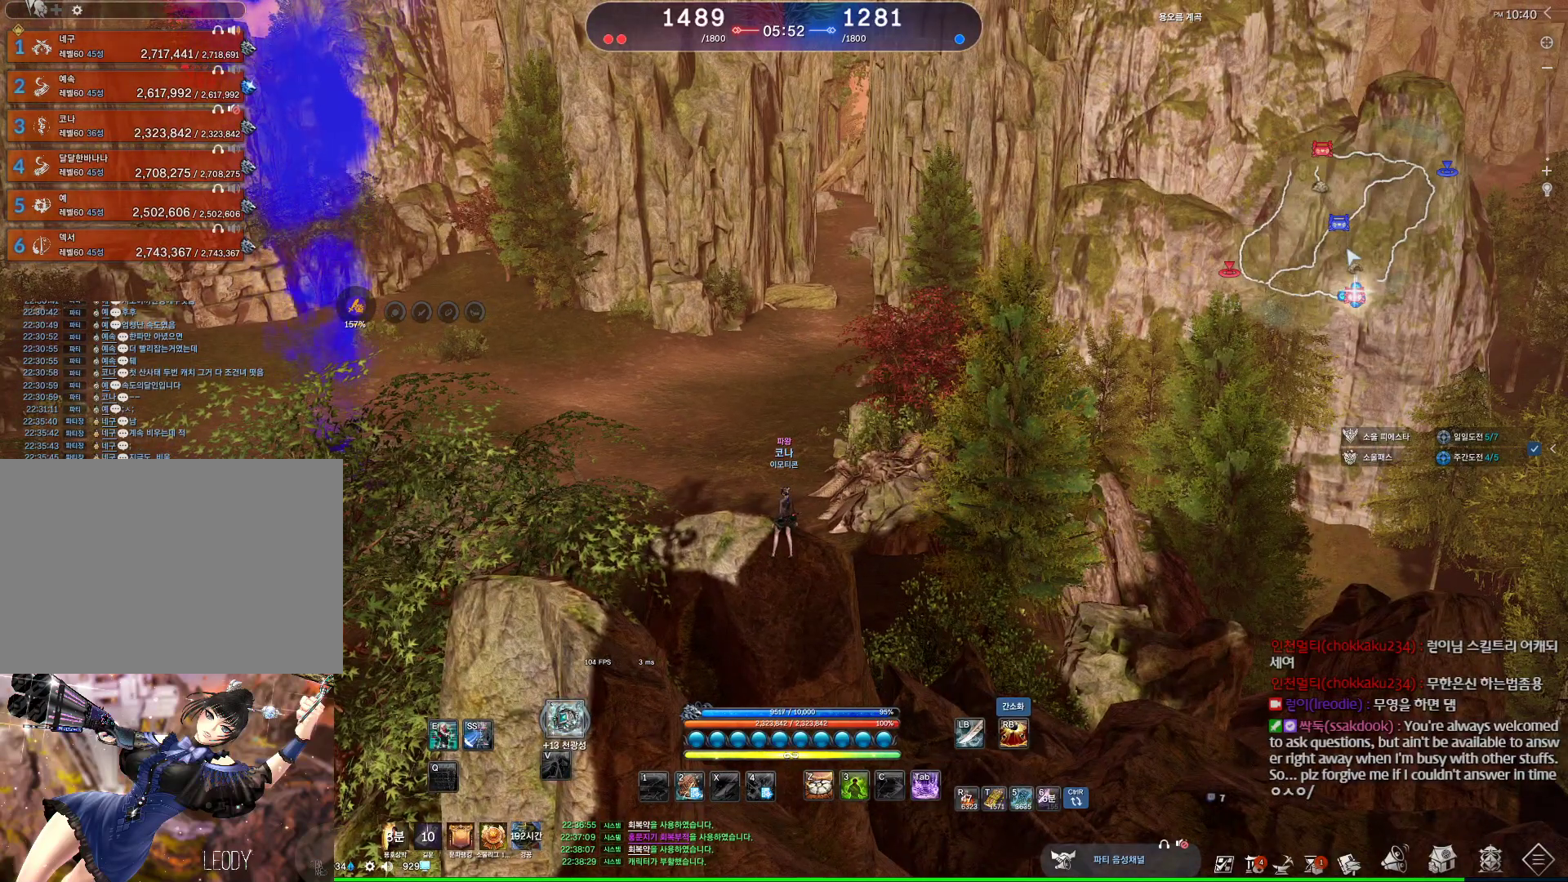
{"keys": [], "mouse": [], "events": [[34, "m", "down"], [34, "mouse_wheel", "up"], [200, "m", "up"]]}
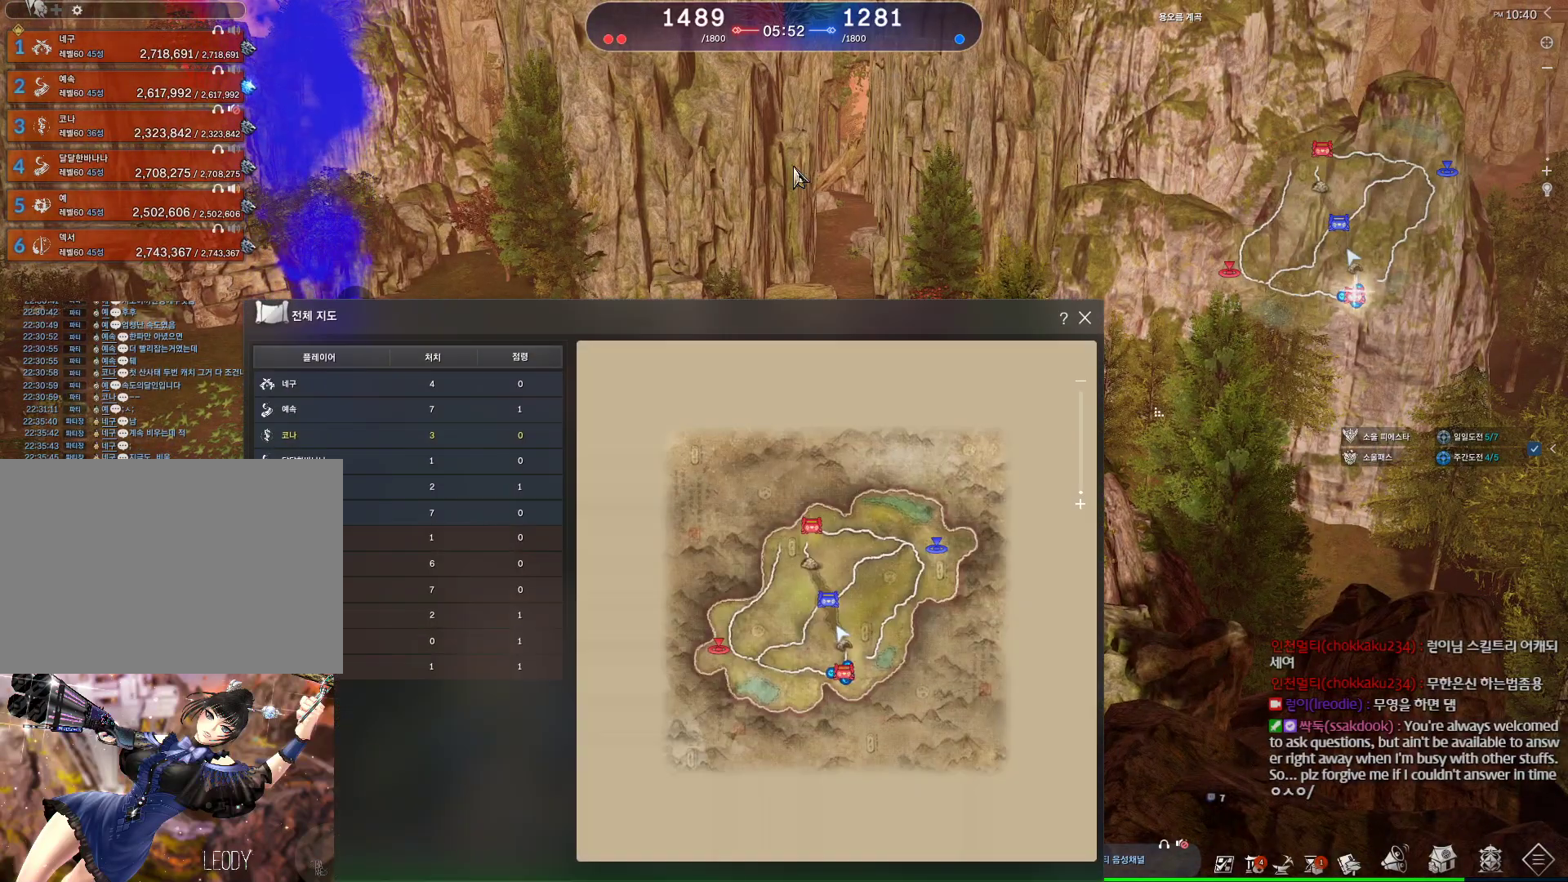
{"keys": [], "mouse": [], "events": []}
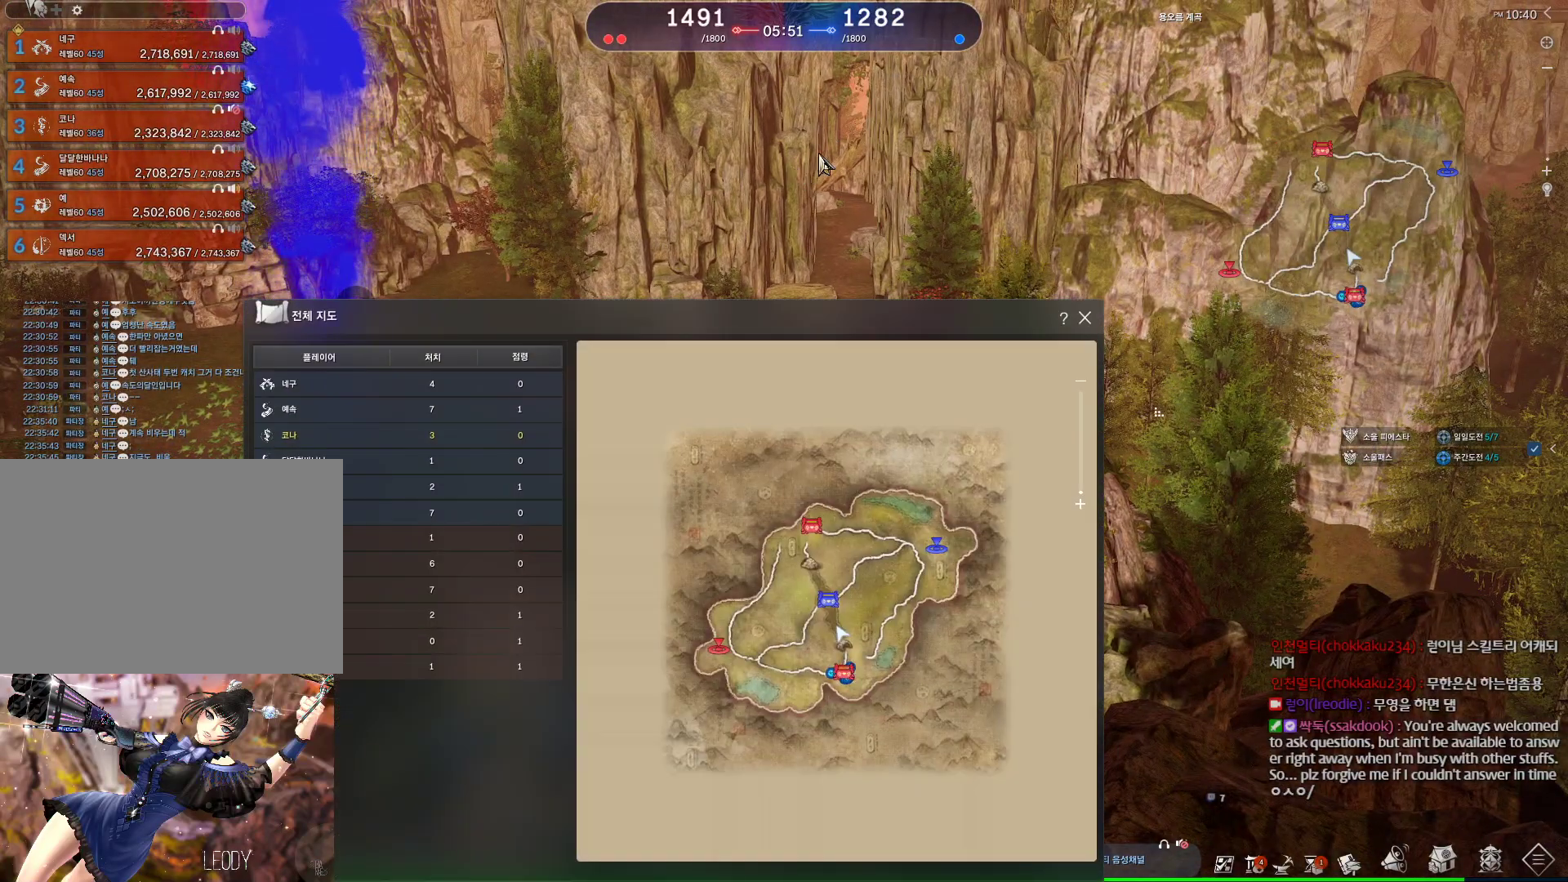
{"keys": [], "mouse": [], "events": [[67, "mouse_left", "down"], [67, "mouse_right", "down"], [167, "mouse_left", "up"], [234, "mouse_right", "up"]]}
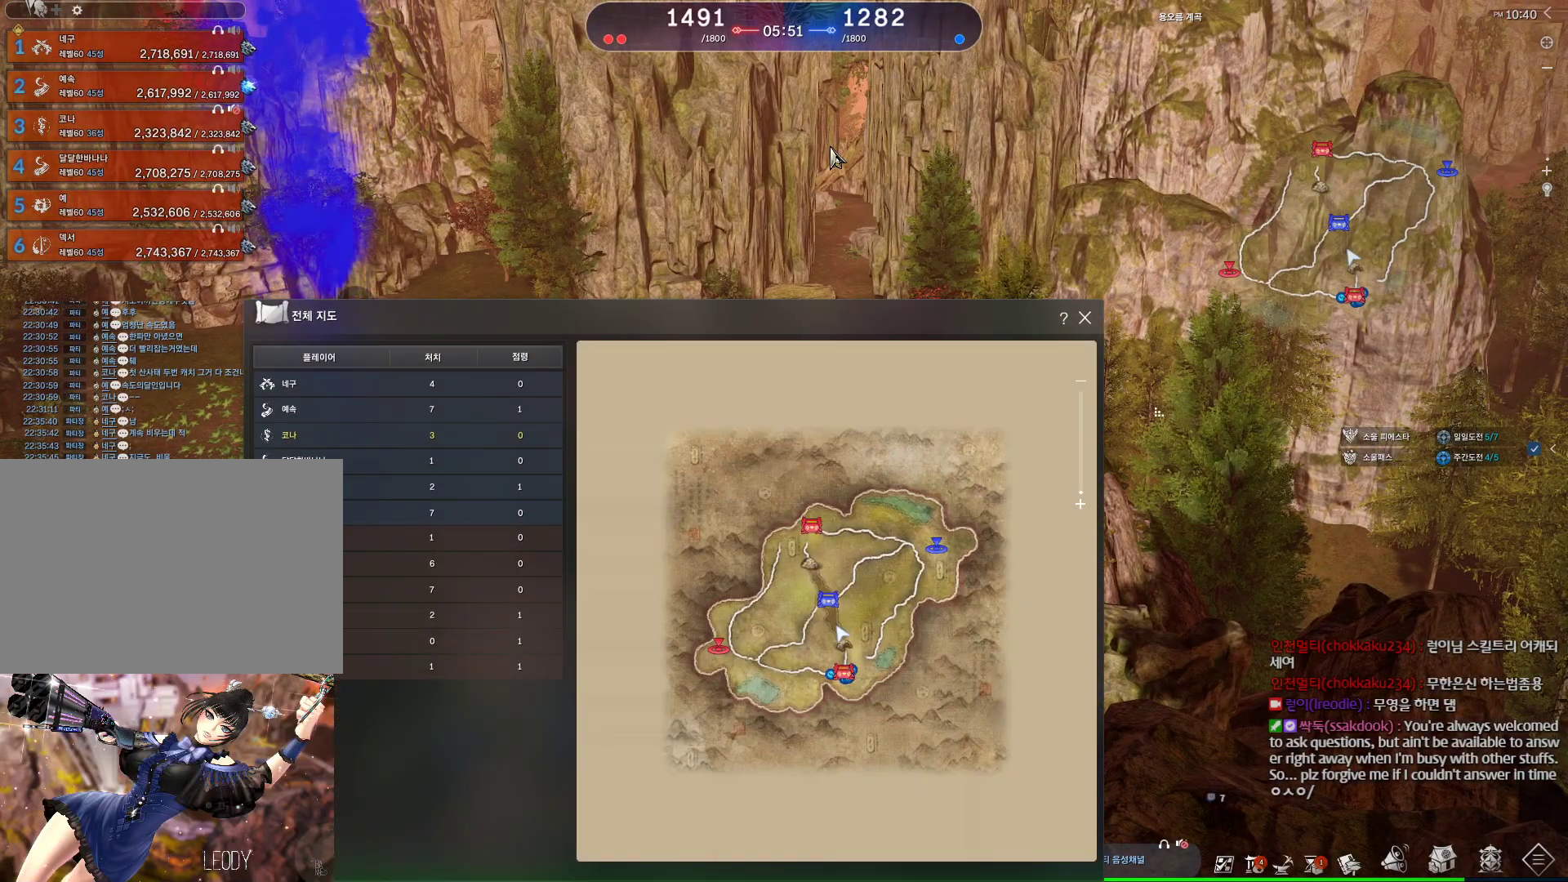
{"keys": ["m"], "mouse": [], "events": [[467, "m", "down"]]}
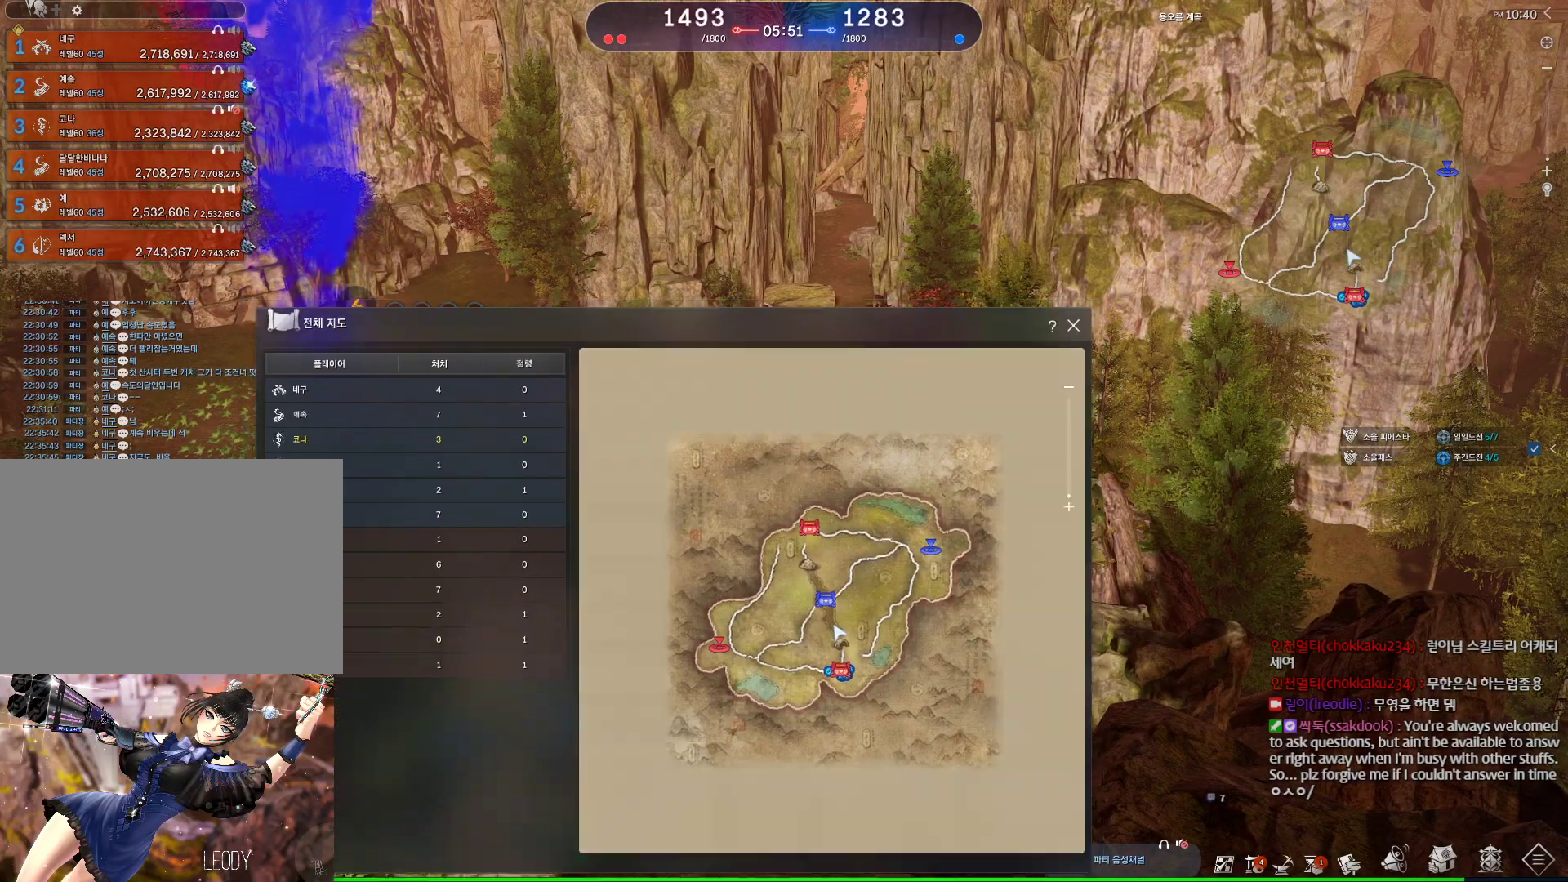
{"keys": ["alt"], "mouse": ["mb4"], "events": [[67, "m", "up"], [200, "alt", "down"], [467, "mouse_mb4", "down"]]}
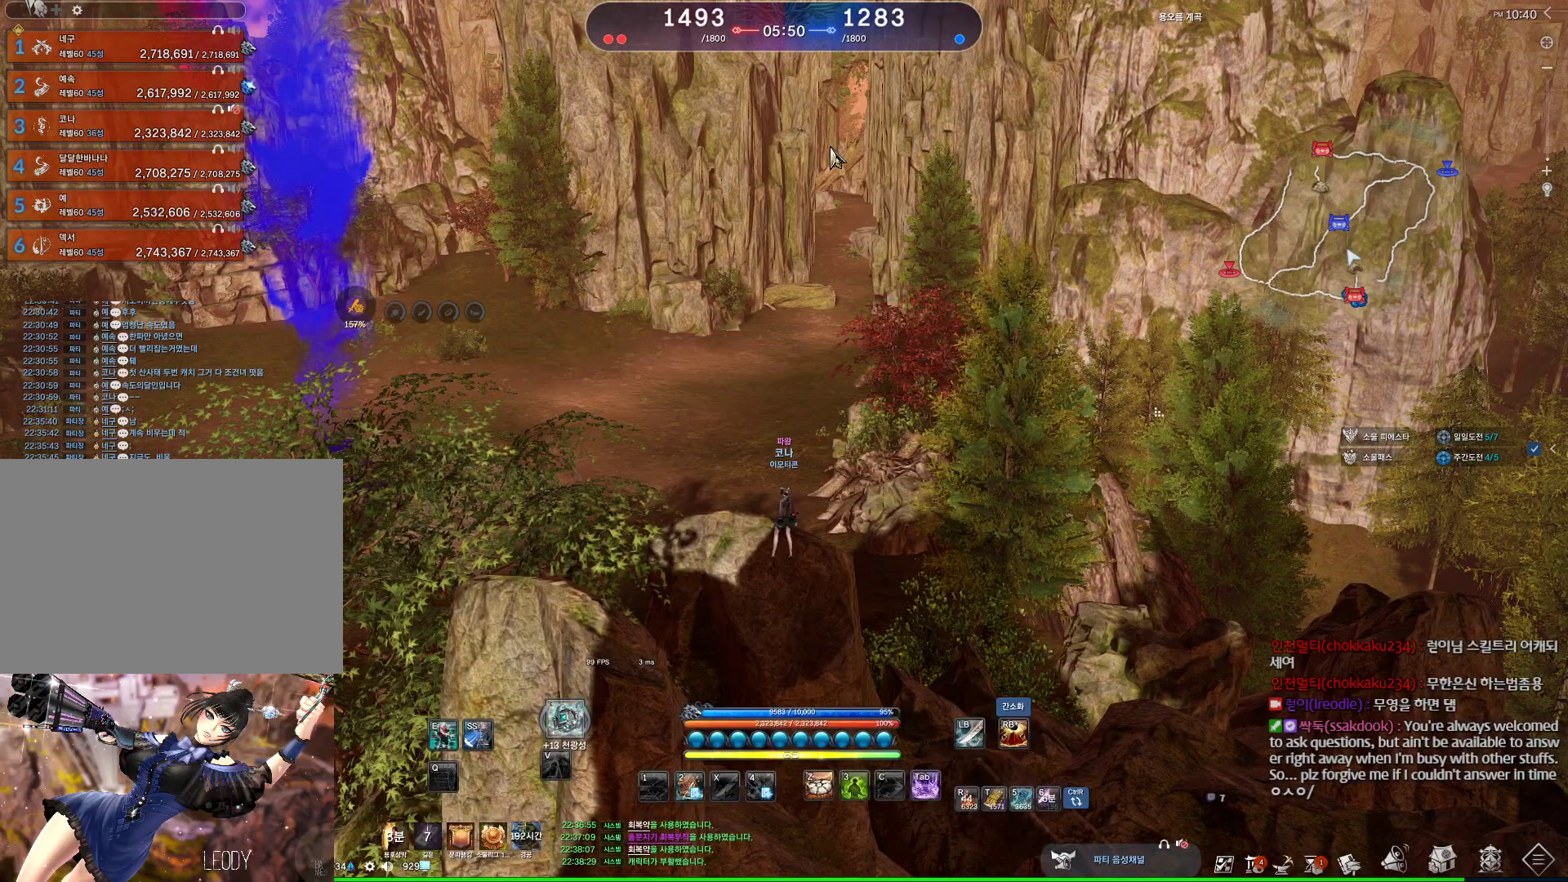
{"keys": ["alt"], "mouse": [], "events": [[34, "mouse_mb4", "up"]]}
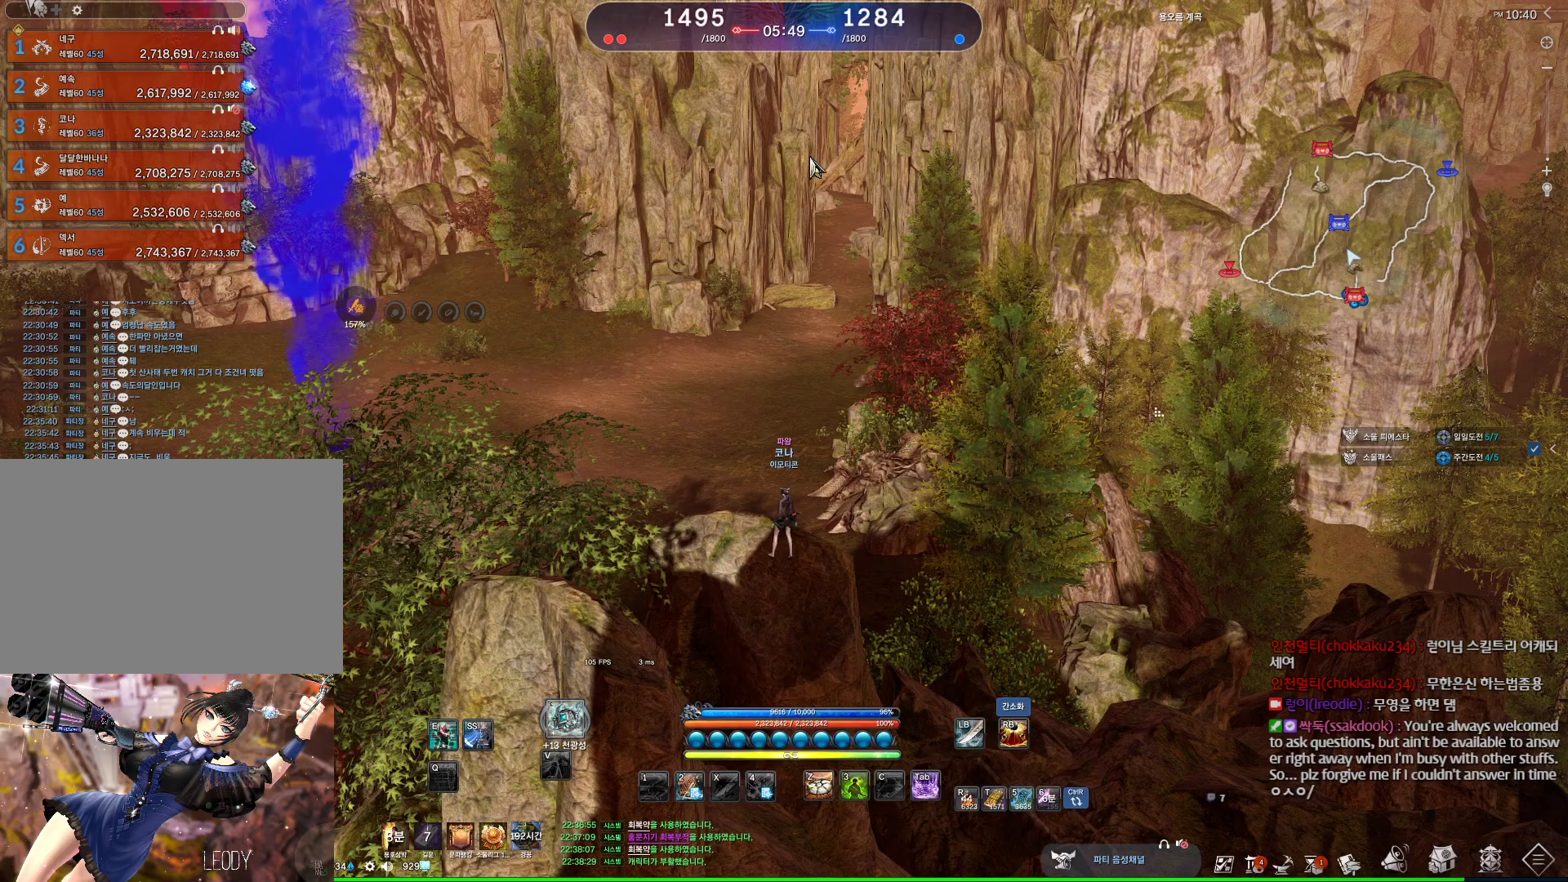
{"keys": ["alt"], "mouse": ["left", "right"], "events": [[234, "mouse_left", "down"], [234, "mouse_right", "down"], [334, "mouse_left", "up"], [334, "mouse_right", "up"], [367, "mouse_right", "down"], [434, "mouse_left", "down"]]}
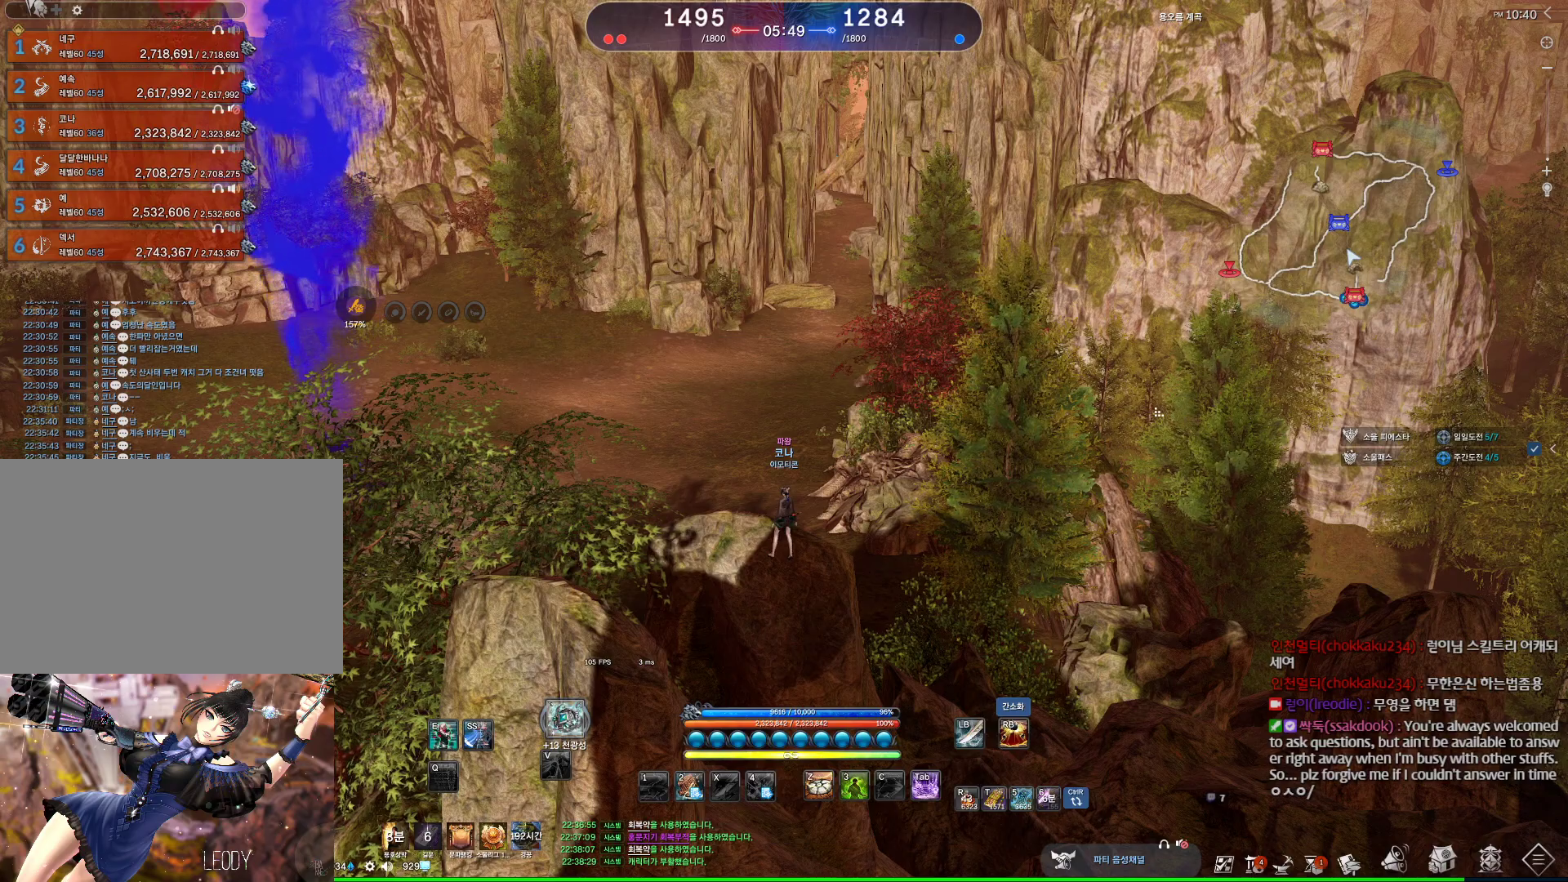
{"keys": [], "mouse": [], "events": [[34, "mouse_left", "up"], [34, "mouse_right", "up"], [200, "alt", "up"], [234, "mouse_wheel", "down"], [434, "mouse_wheel", "up"]]}
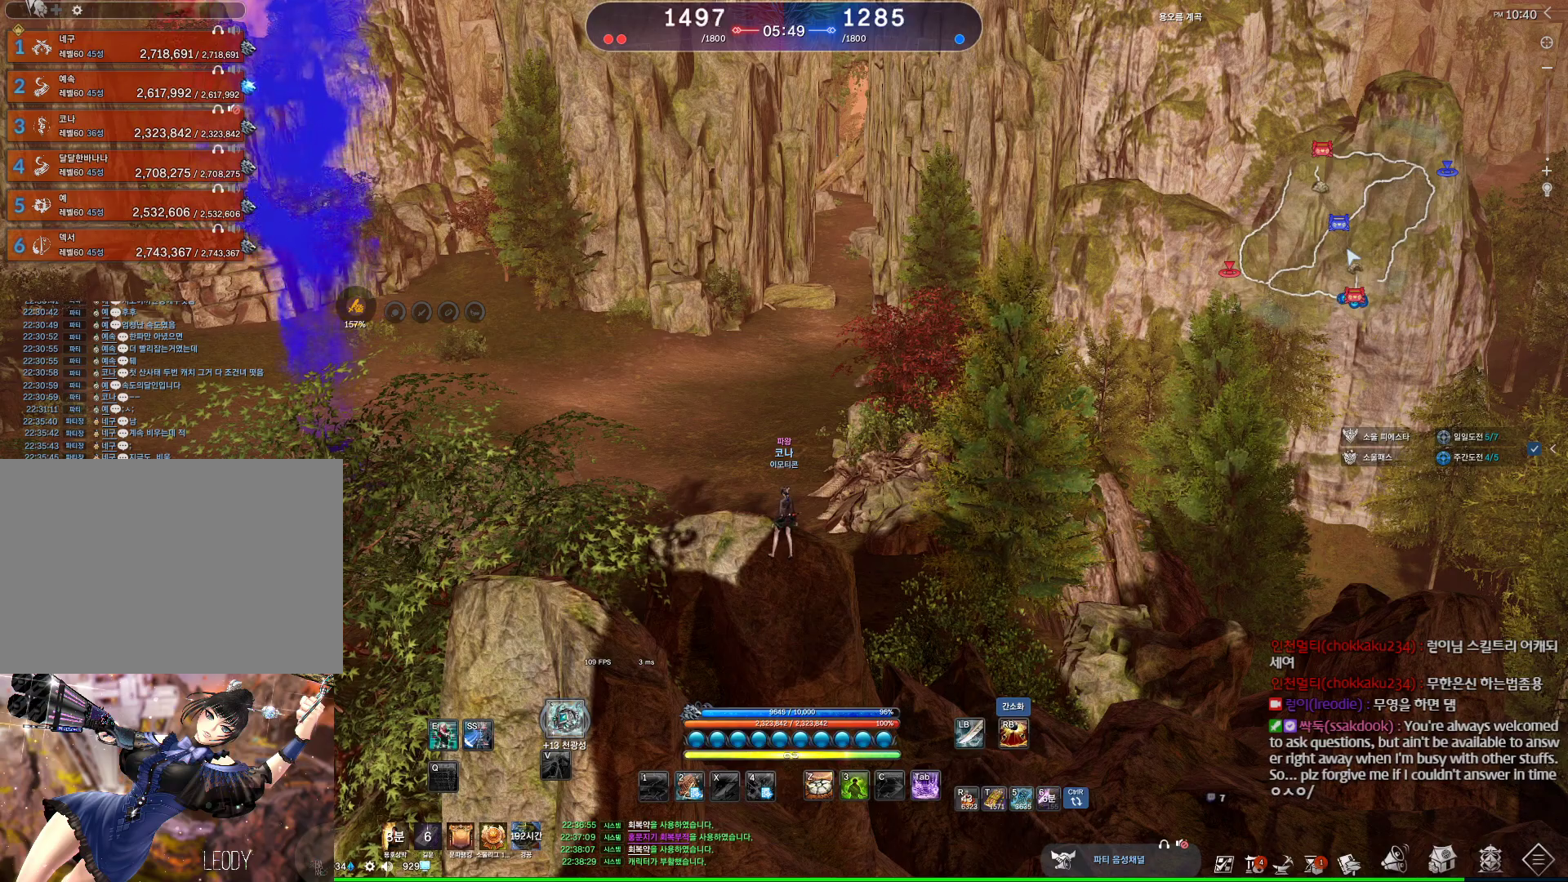
{"keys": ["alt"], "mouse": [], "events": [[300, "alt", "down"]]}
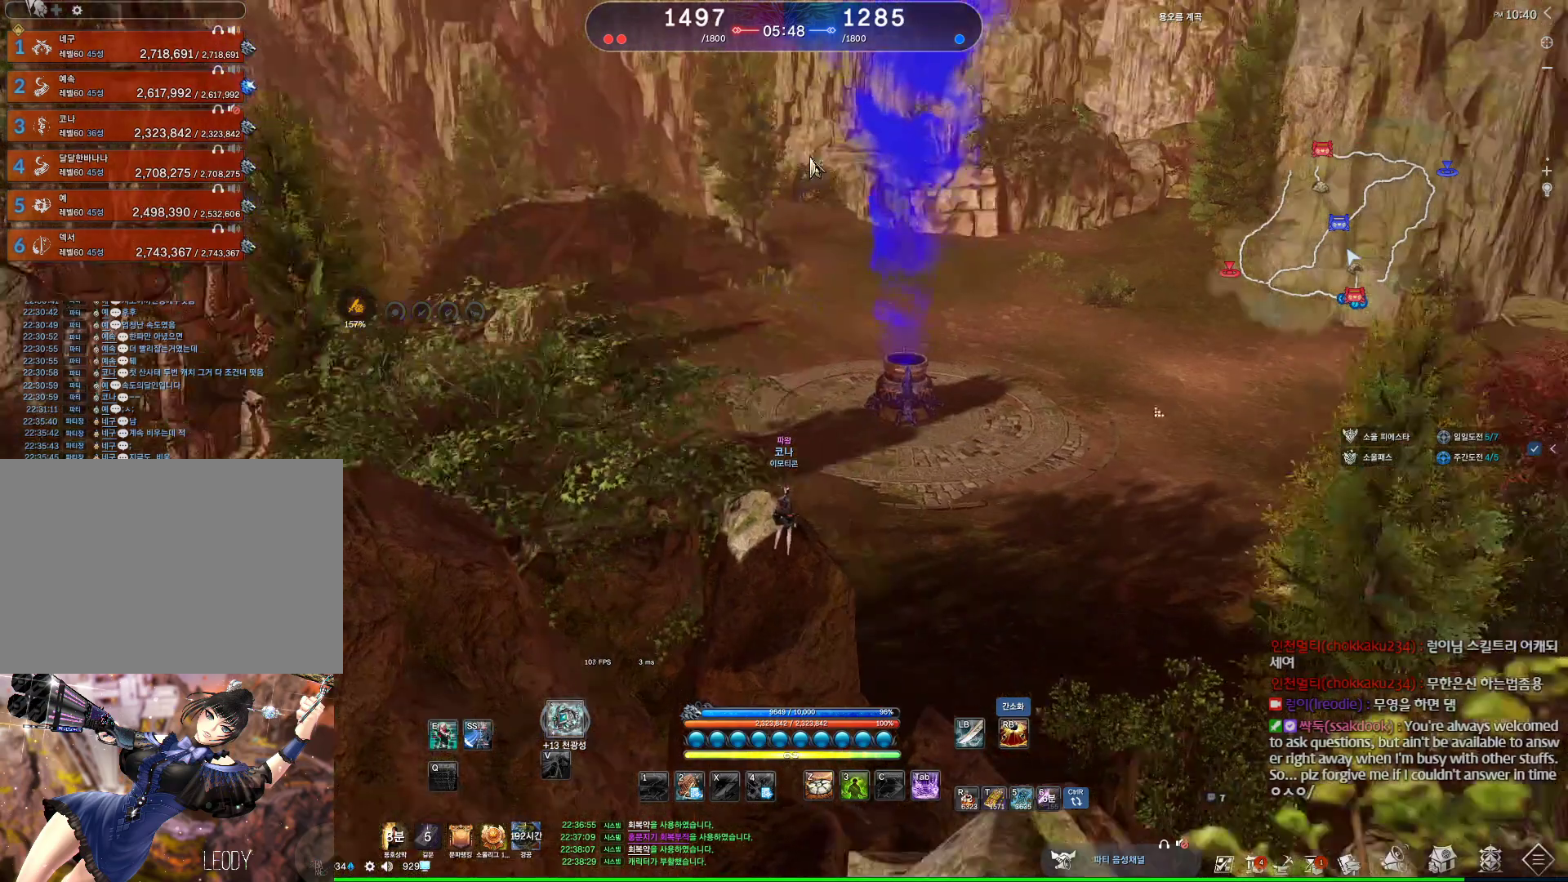
{"keys": [], "mouse": [], "events": [[100, "mouse_left", "down"], [234, "mouse_left", "up"], [367, "alt", "up"]]}
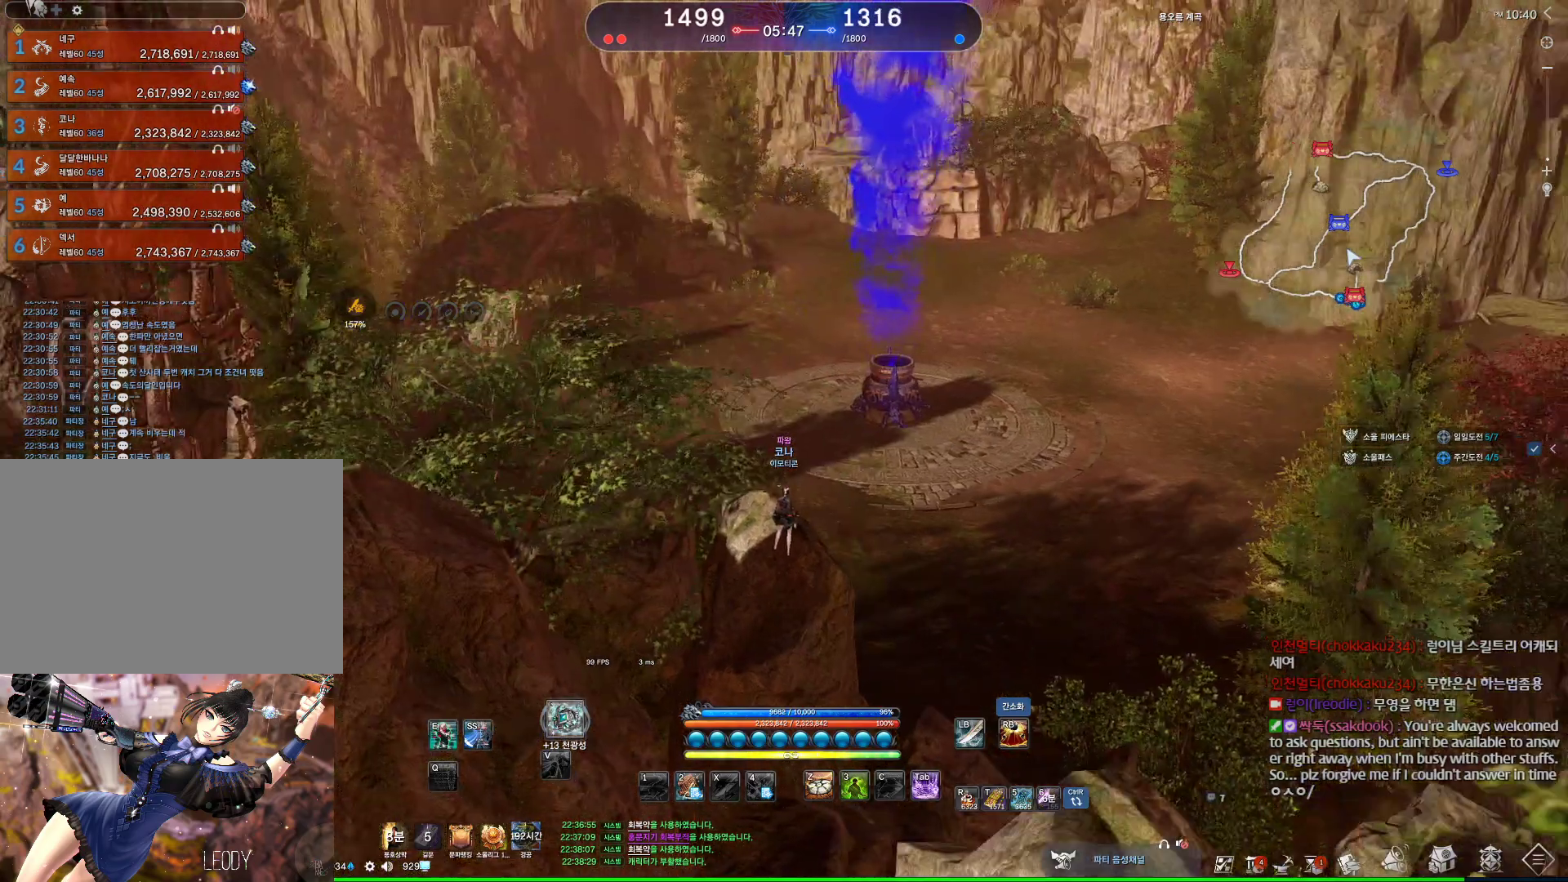
{"keys": ["alt"], "mouse": [], "events": [[267, "alt", "down"]]}
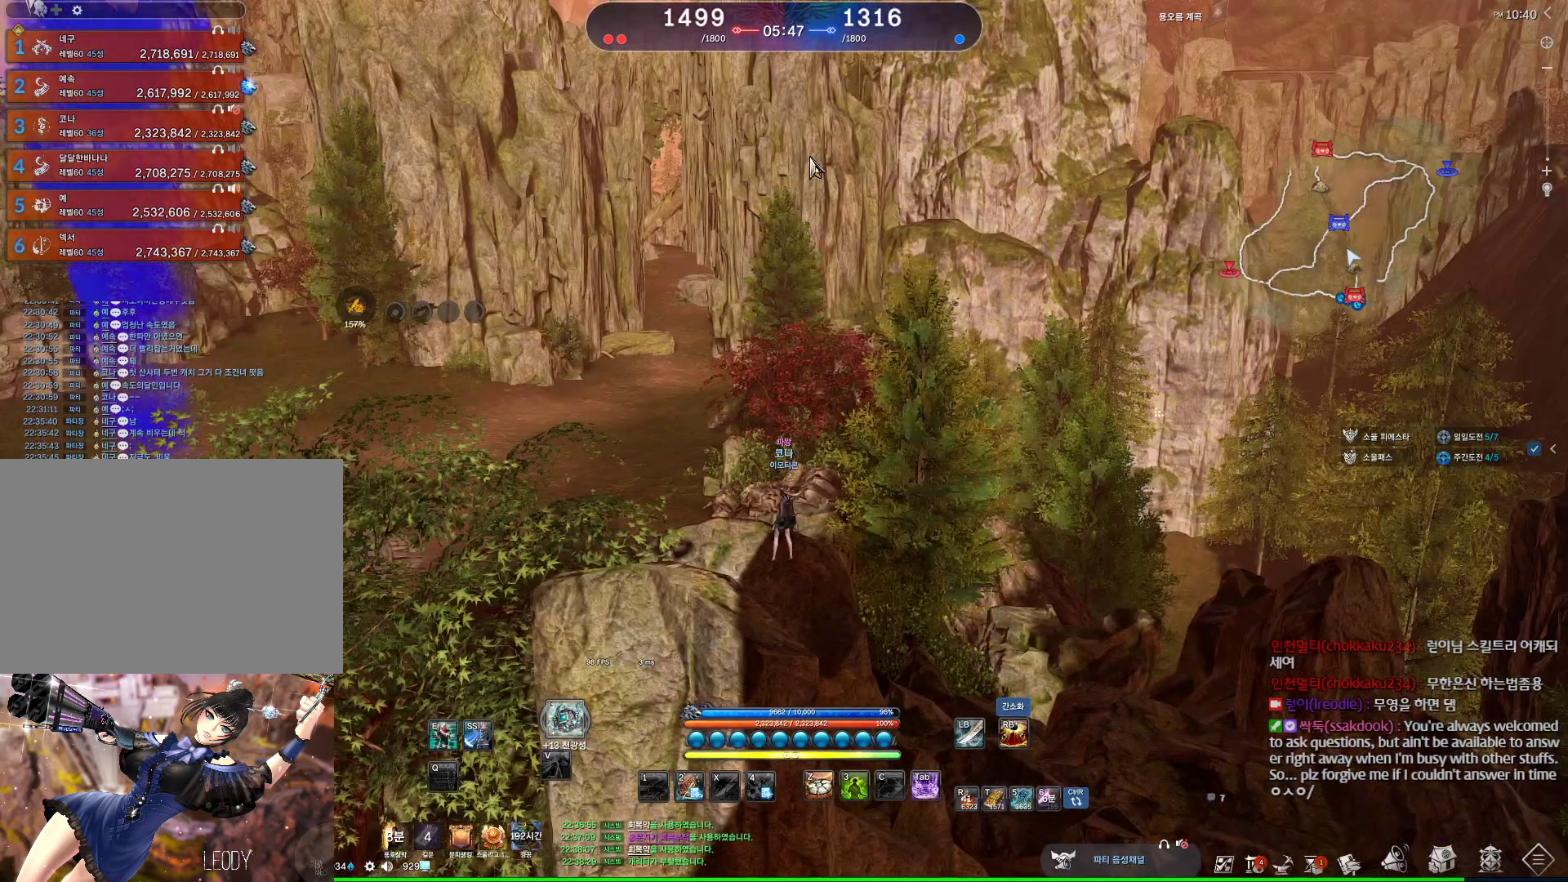
{"keys": [], "mouse": [], "events": [[34, "mouse_right", "down"], [134, "mouse_left", "down"], [200, "mouse_left", "up"], [267, "mouse_right", "up"], [367, "alt", "up"]]}
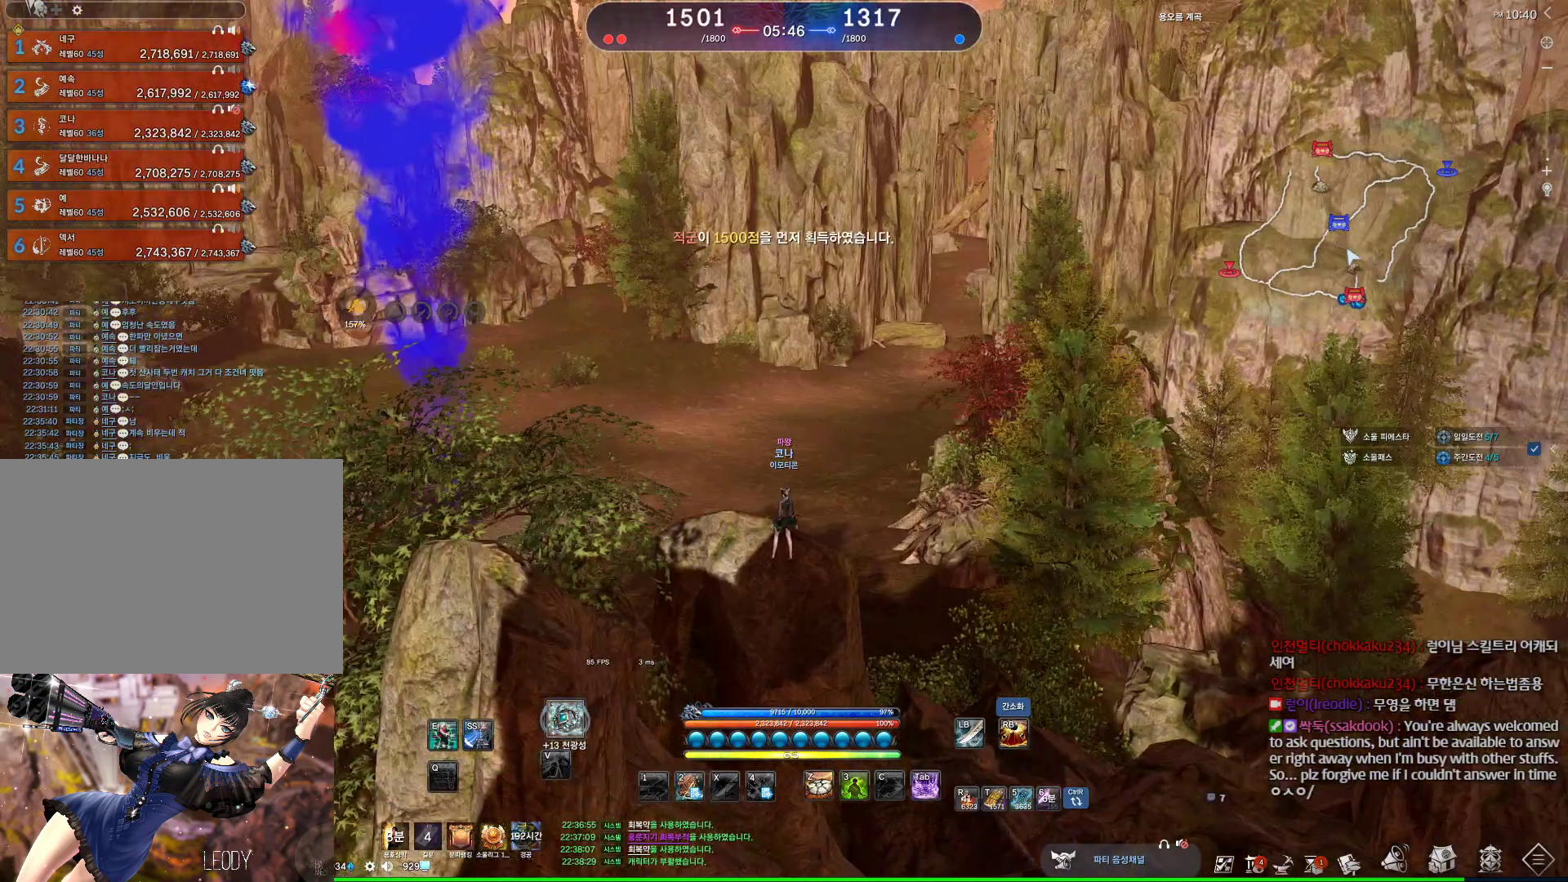
{"keys": [], "mouse": [], "events": []}
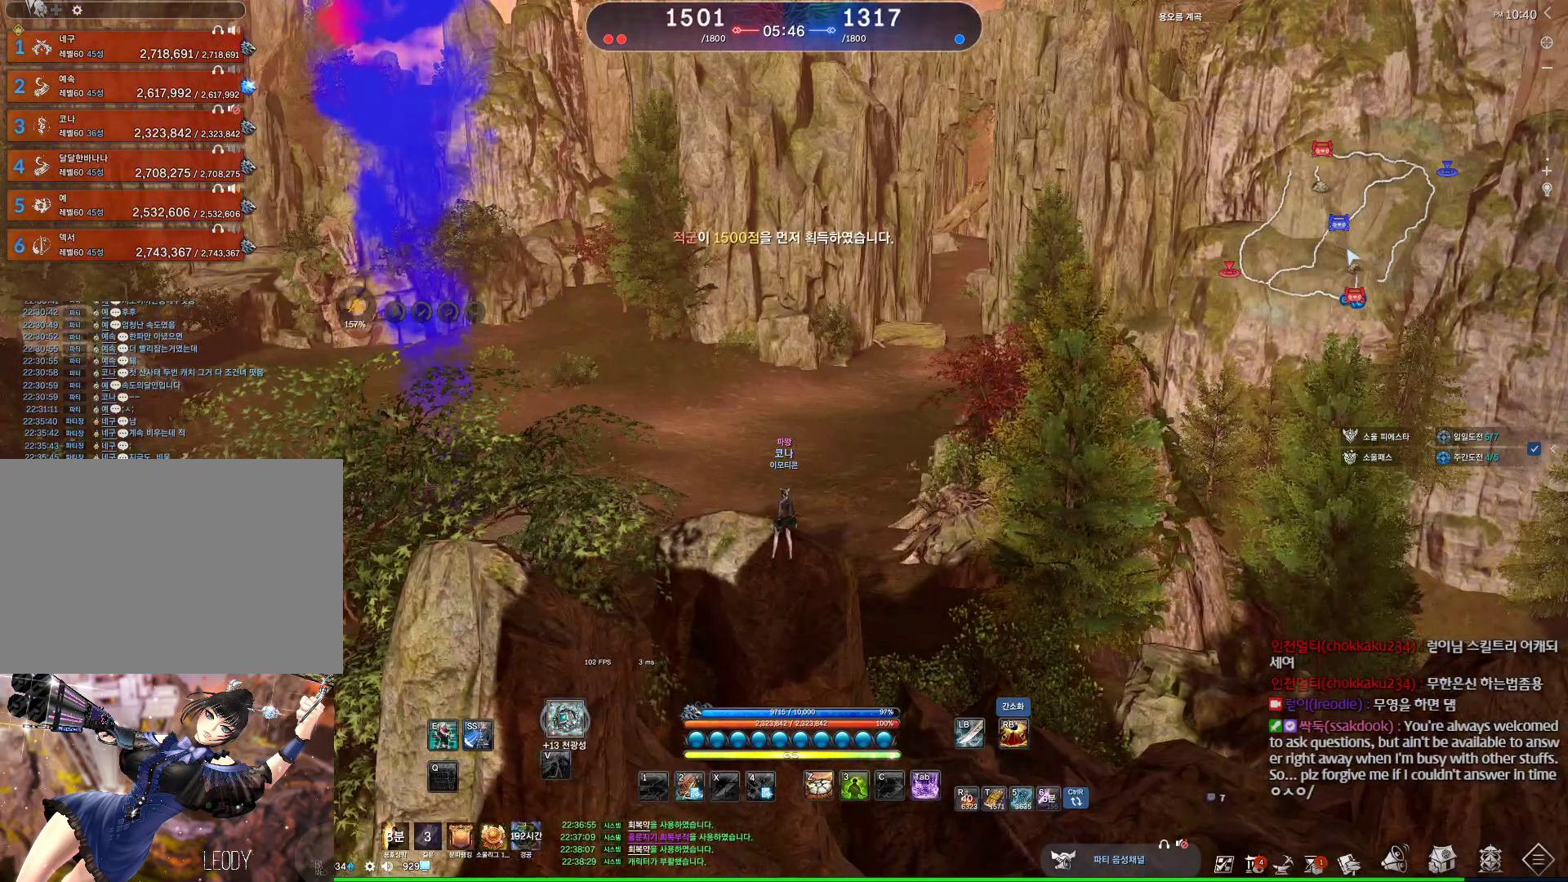
{"keys": [], "mouse": [], "events": []}
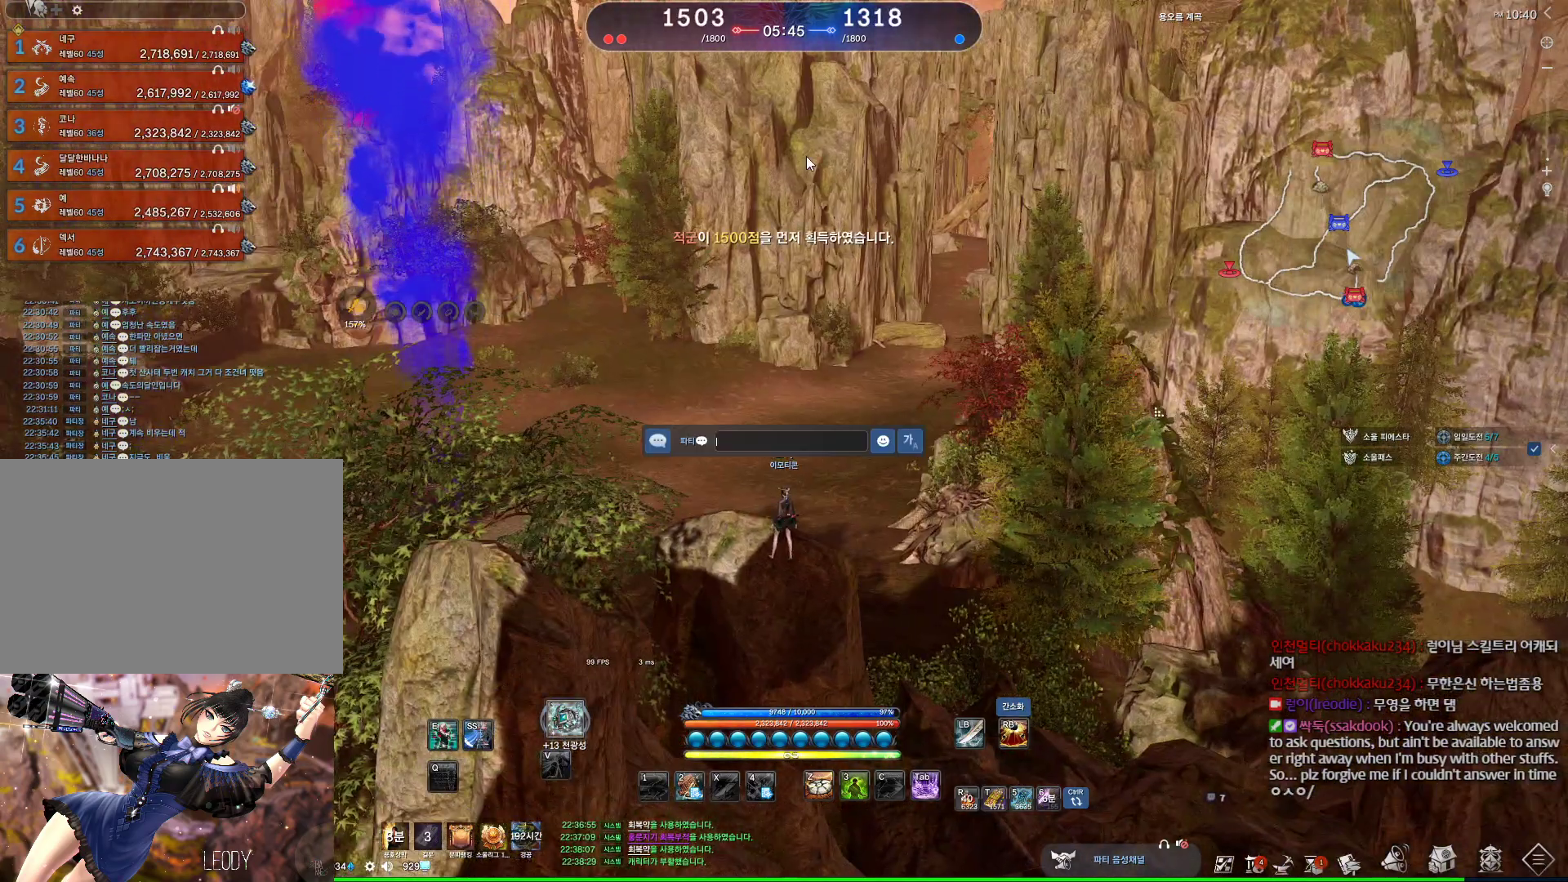
{"keys": [], "mouse": [], "events": []}
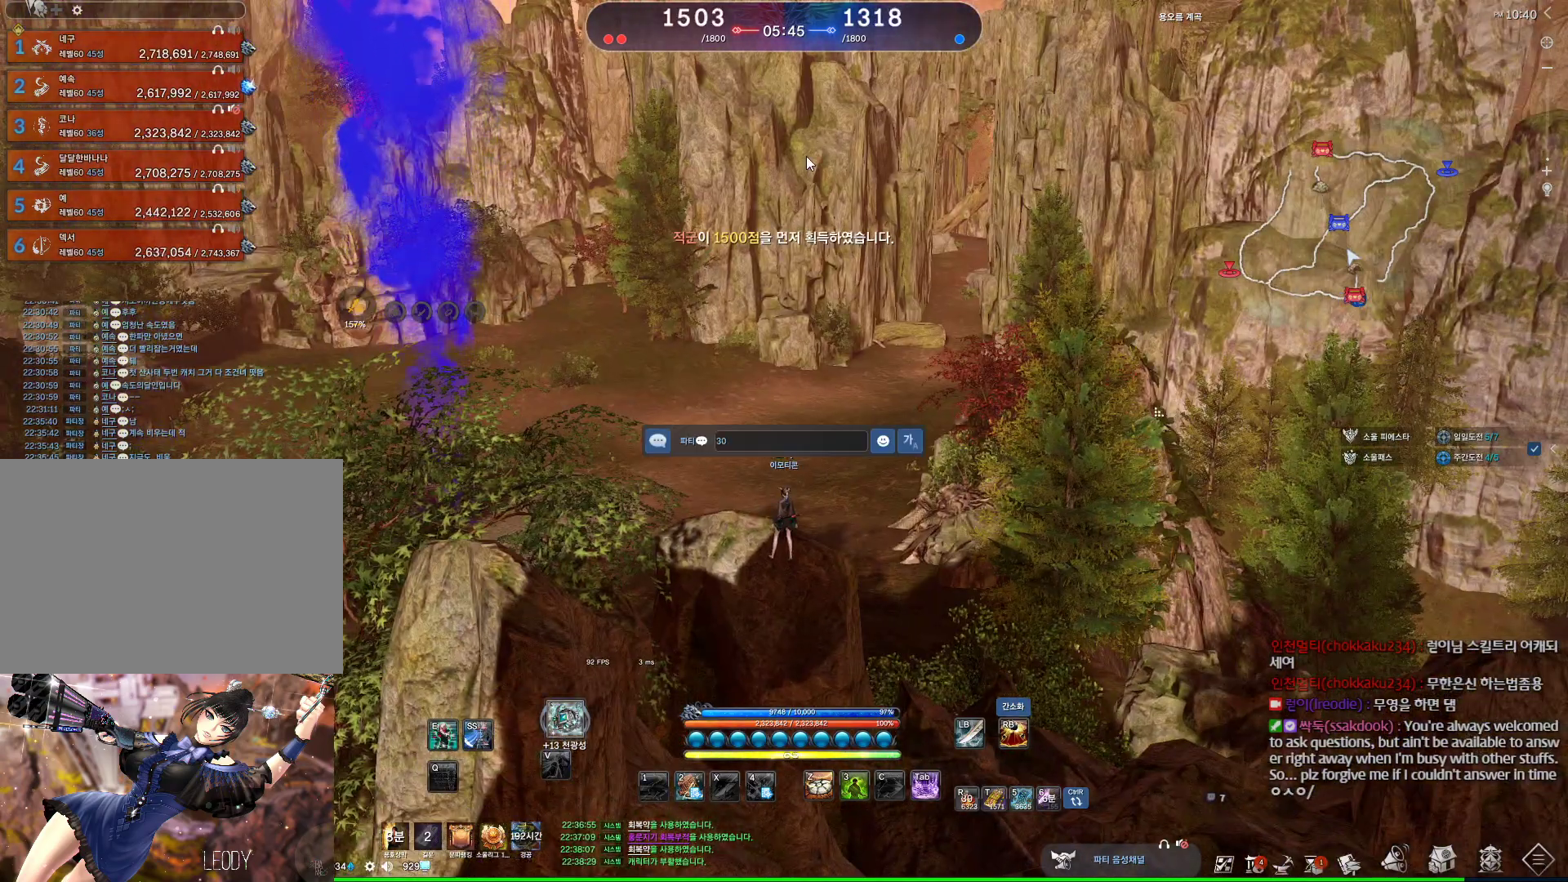
{"keys": ["space"], "mouse": [], "events": [[434, "space", "down"]]}
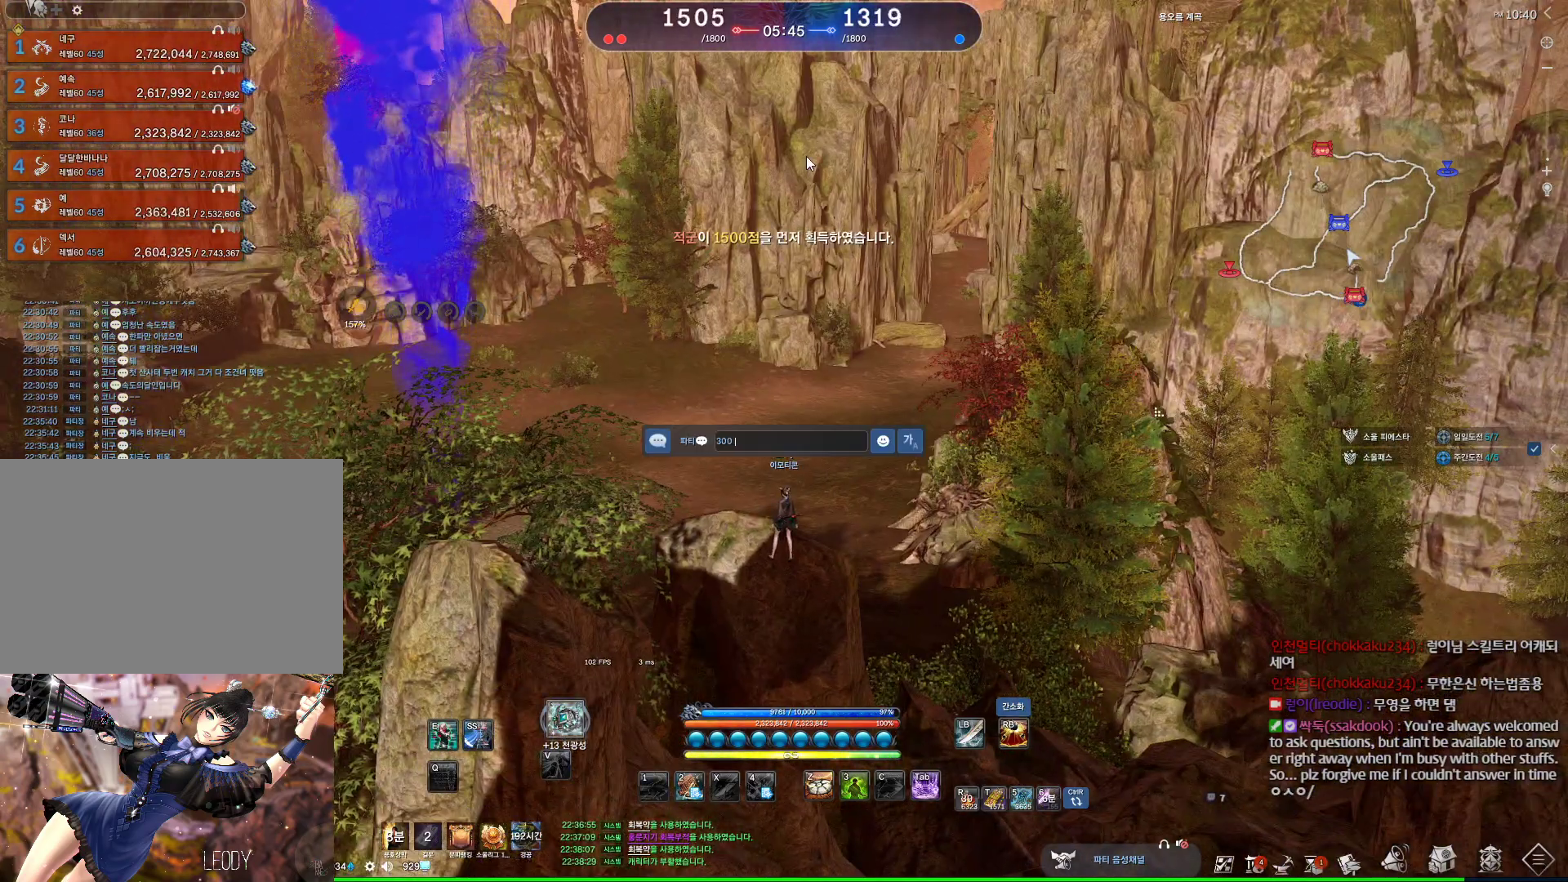
{"keys": [], "mouse": [], "events": [[67, "space", "up"]]}
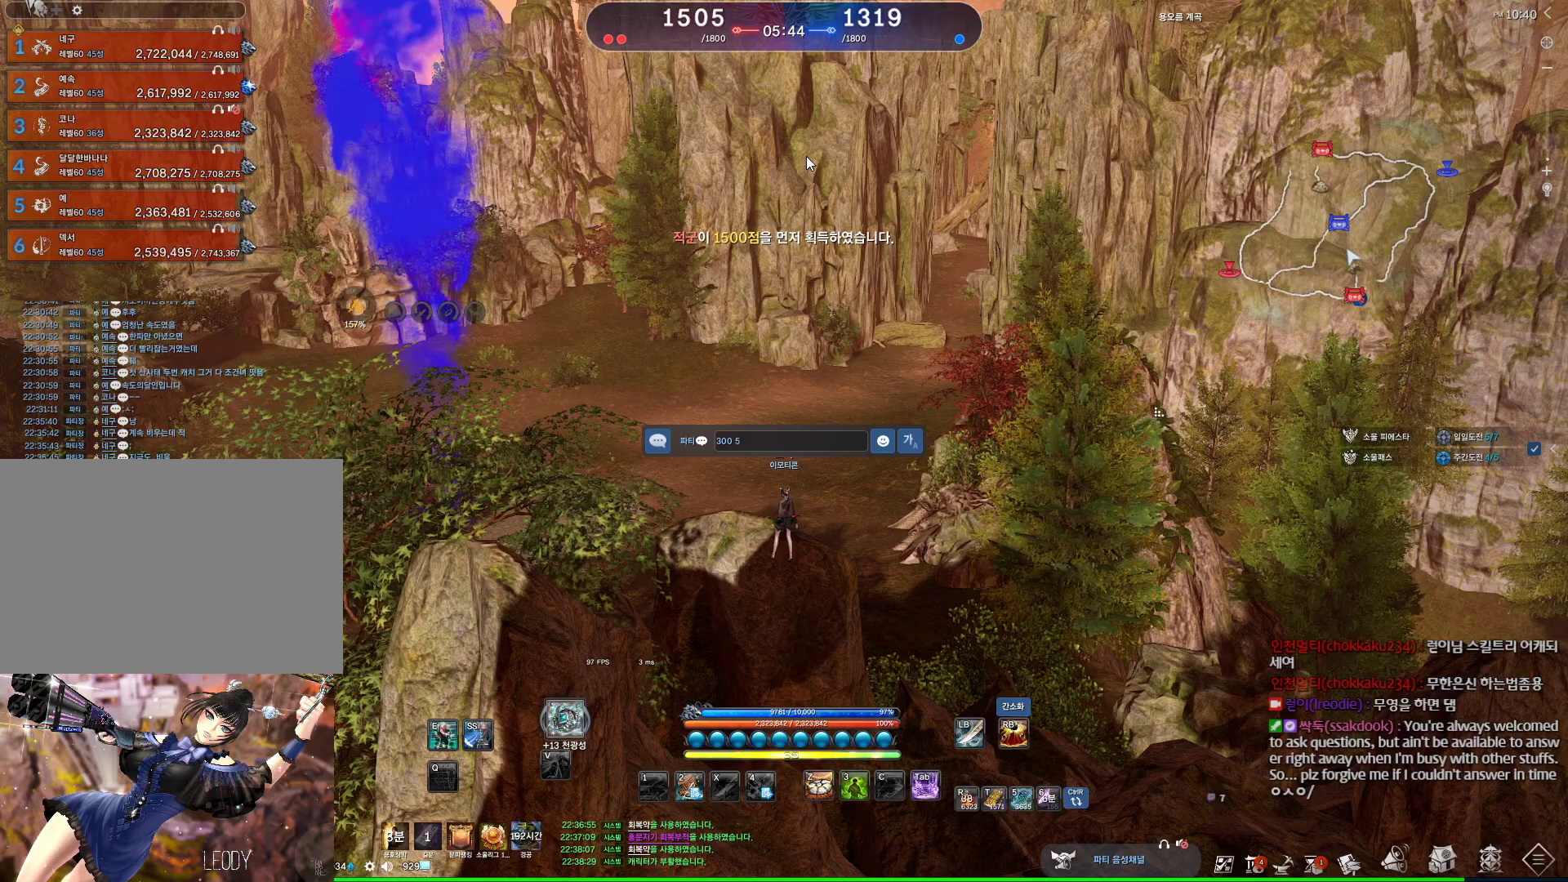
{"keys": [], "mouse": [], "events": []}